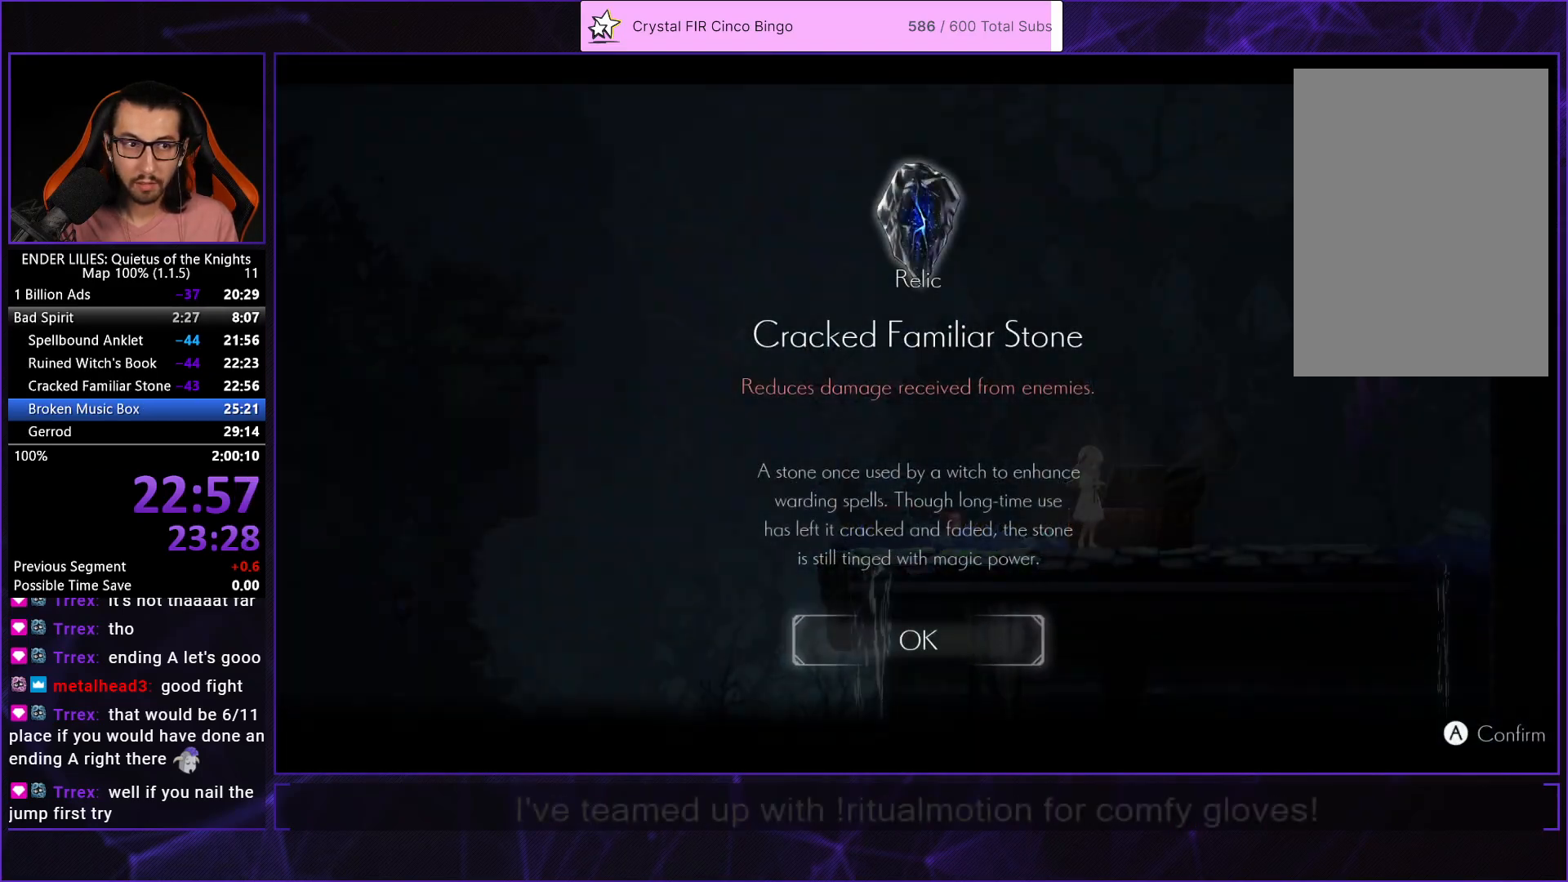
Gameplay with a controller (Xbox layout); each line is a JSON object with the inputs held at the frame after it. "events" lists button and stick changes between this image and that frame as [ms after this image, input, new state], when the widget could be followed in between. This document gives stick clicks only as held states, not as events.
{"buttons": ["DPAD_LEFT"], "left_stick": "center", "right_stick": "center", "events": [[50, "A", "up"], [117, "A", "down"], [200, "A", "up"], [467, "DPAD_LEFT", "down"]]}
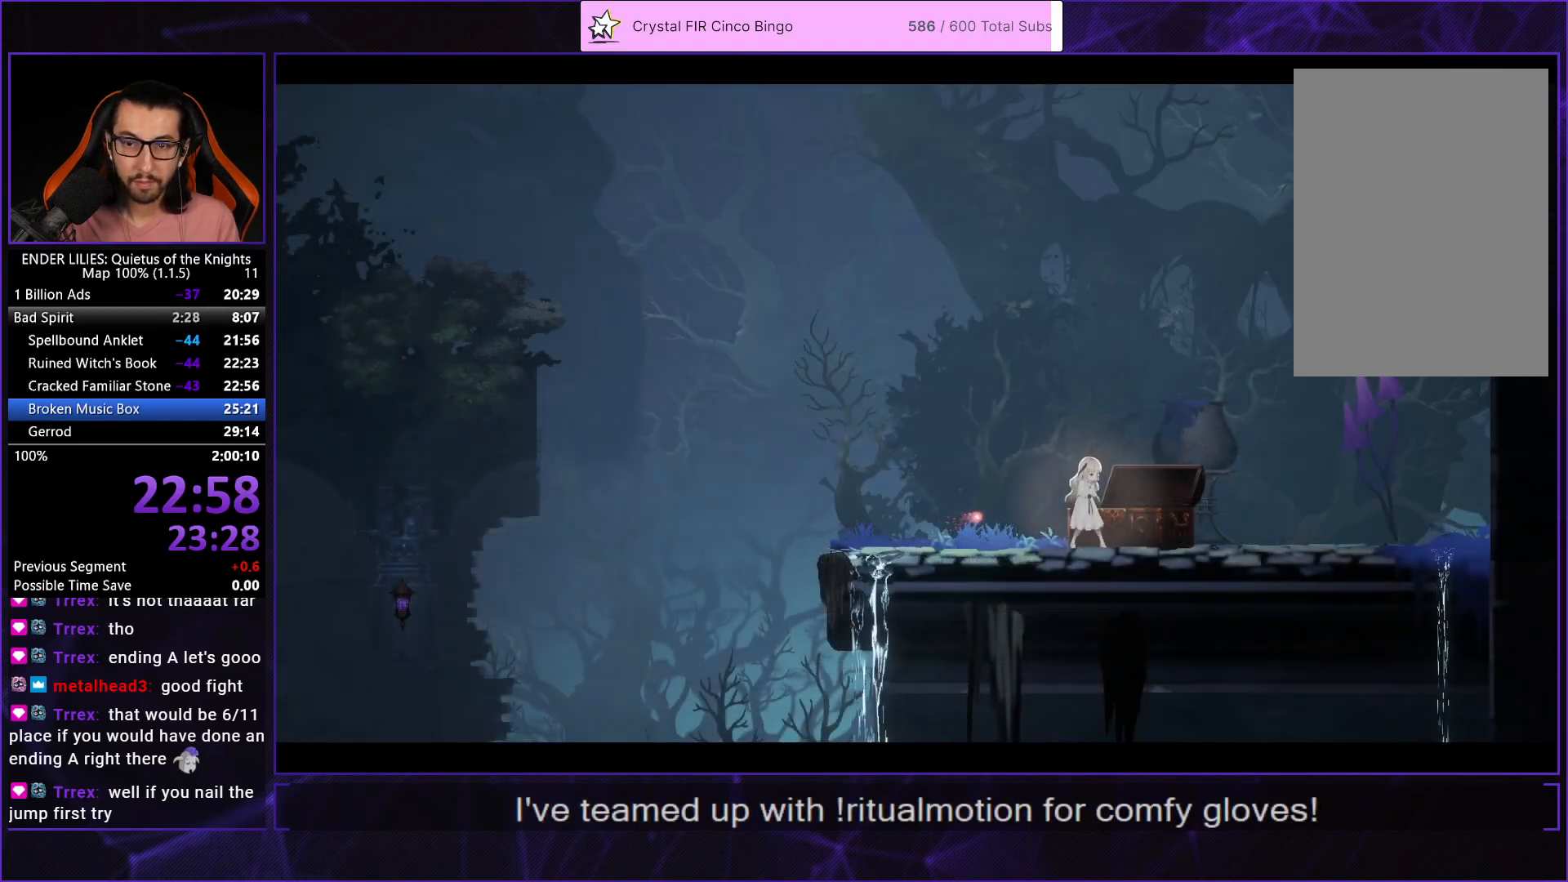
{"buttons": [], "left_stick": "center", "right_stick": "center", "events": [[117, "DPAD_LEFT", "up"], [167, "DPAD_LEFT", "down"], [283, "DPAD_LEFT", "up"], [350, "START", "down"], [433, "START", "up"]]}
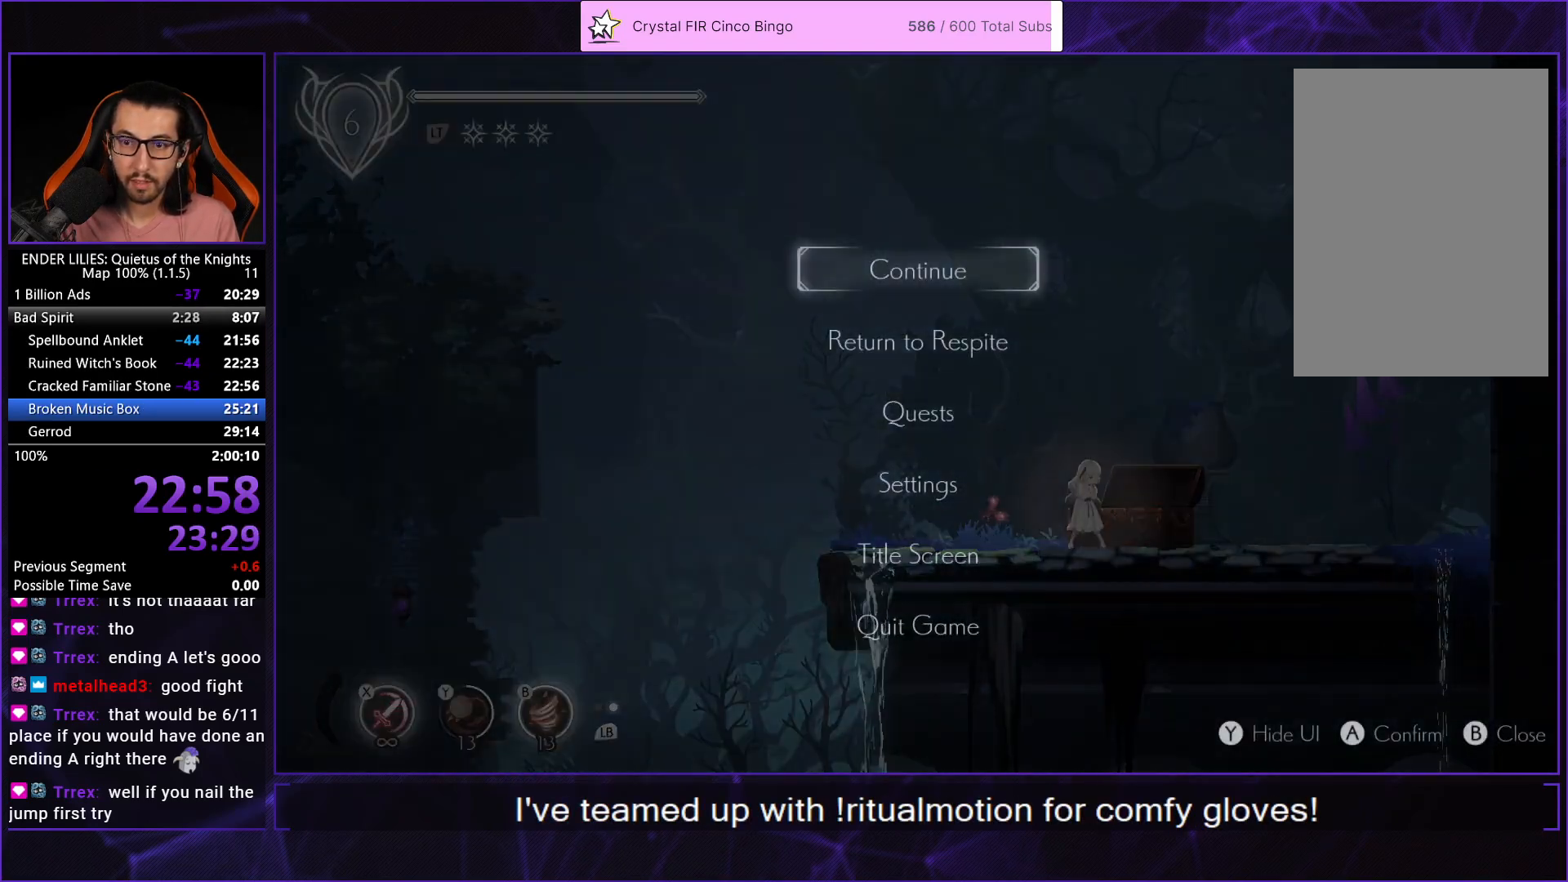
{"buttons": [], "left_stick": "center", "right_stick": "center", "events": [[117, "DPAD_DOWN", "down"], [200, "A", "down"], [217, "DPAD_DOWN", "up"], [250, "A", "up"], [317, "DPAD_LEFT", "down"], [383, "DPAD_LEFT", "up"]]}
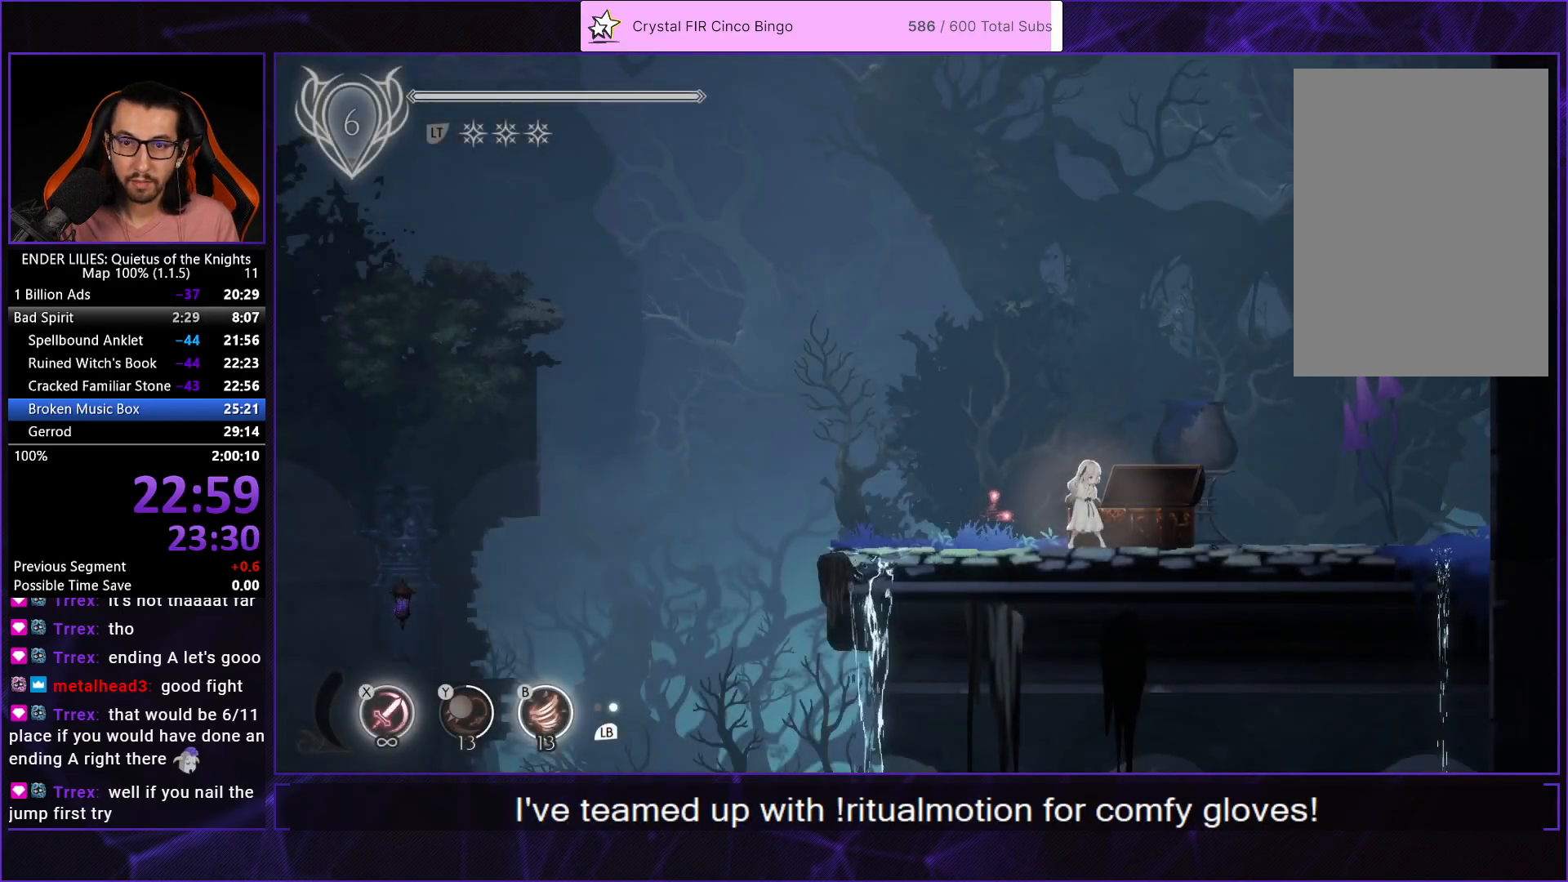
{"buttons": [], "left_stick": "center", "right_stick": "center", "events": [[33, "START", "down"], [100, "START", "up"], [317, "DPAD_DOWN", "down"], [433, "A", "down"], [433, "DPAD_DOWN", "up"], [500, "A", "up"]]}
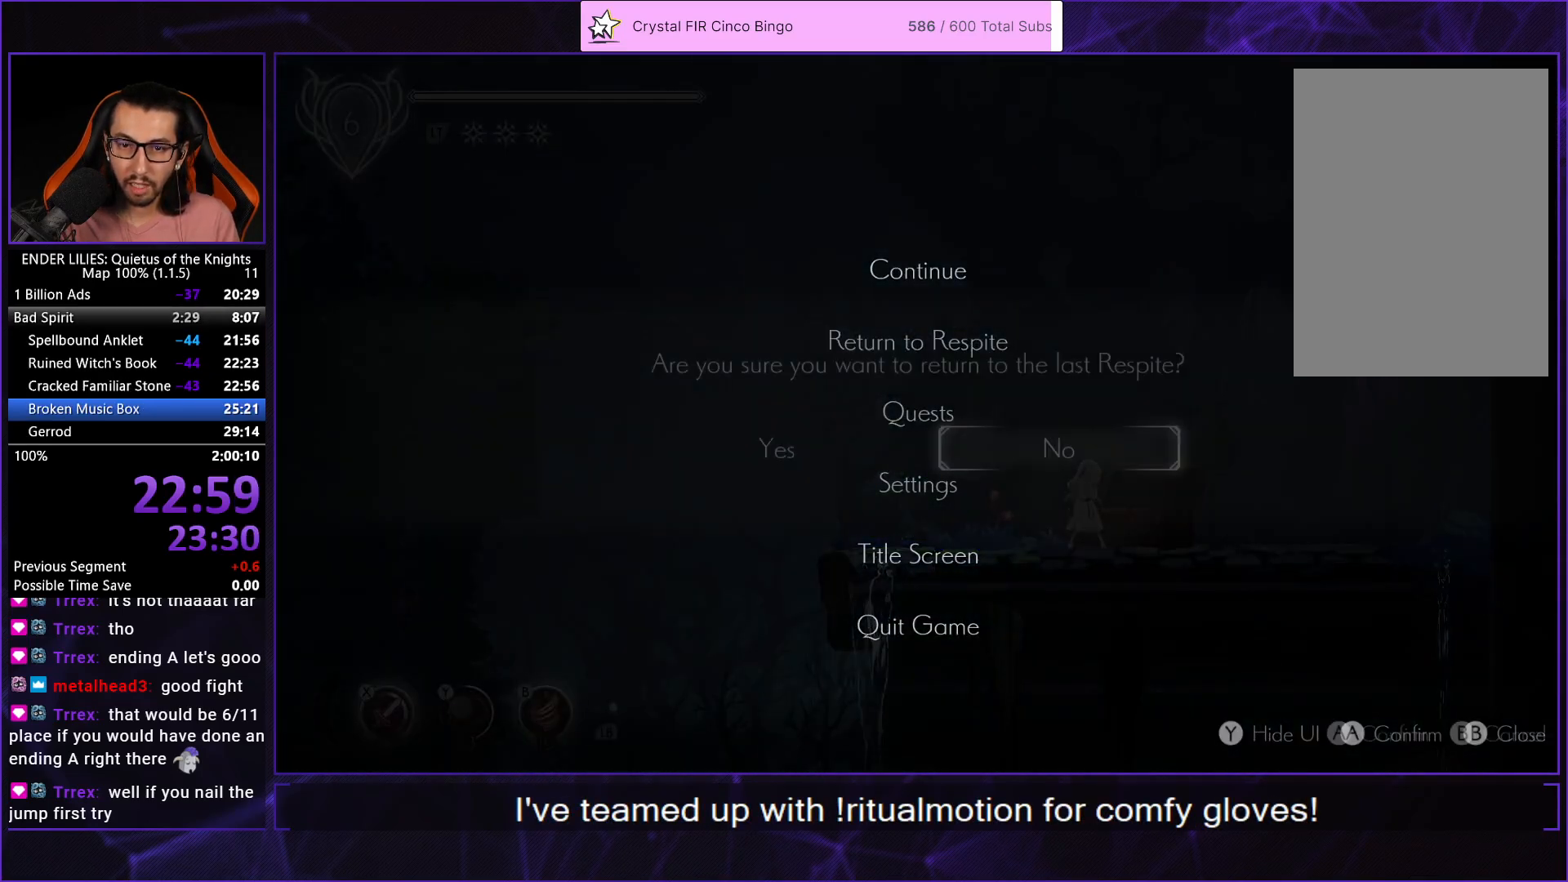
{"buttons": ["A"], "left_stick": "center", "right_stick": "center", "events": [[33, "DPAD_LEFT", "down"], [83, "A", "down"], [117, "DPAD_LEFT", "up"], [150, "A", "up"], [200, "A", "down"], [283, "A", "up"], [333, "A", "down"], [417, "A", "up"], [500, "A", "down"]]}
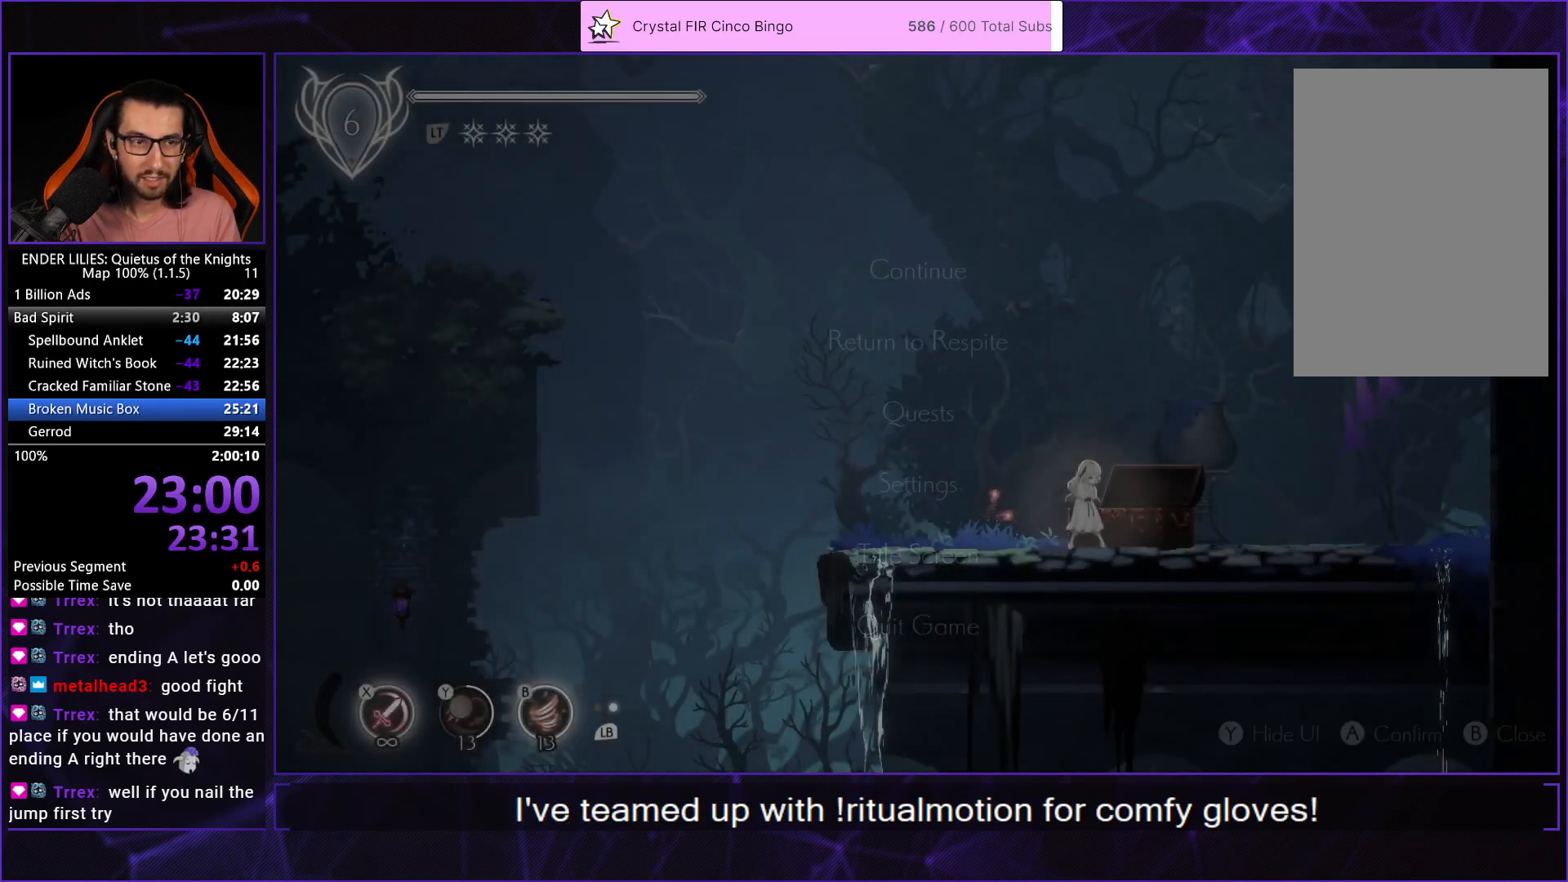
{"buttons": ["A"], "left_stick": "center", "right_stick": "center", "events": [[83, "A", "up"], [150, "A", "down"], [233, "A", "up"], [300, "A", "down"], [383, "A", "up"], [450, "A", "down"]]}
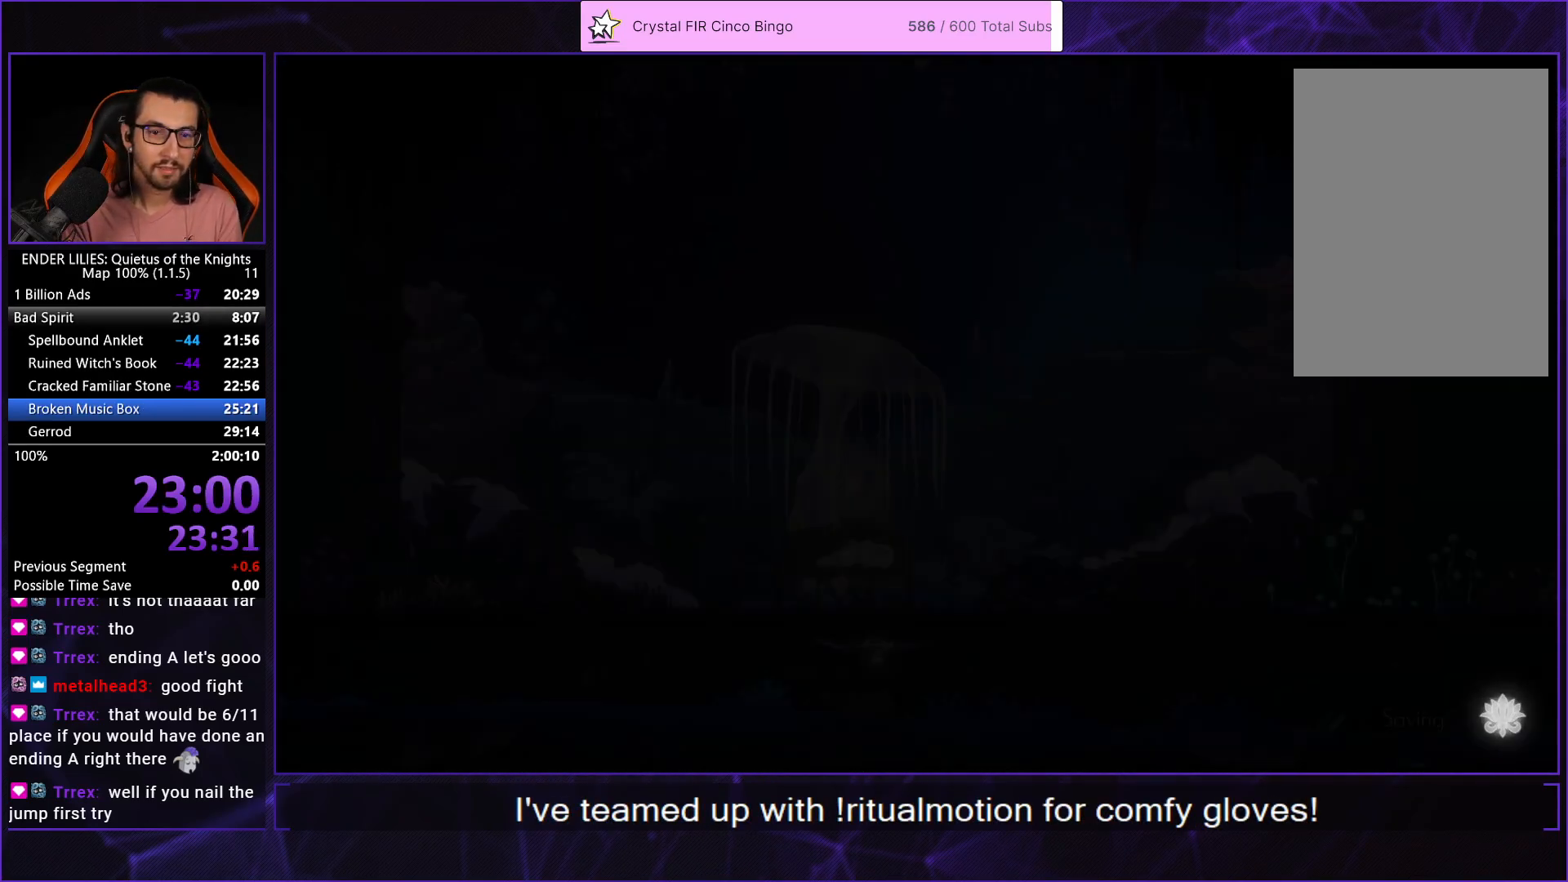
{"buttons": [], "left_stick": "center", "right_stick": "center", "events": [[33, "A", "up"], [100, "A", "down"], [200, "A", "up"], [250, "A", "down"], [333, "A", "up"], [417, "A", "down"], [500, "A", "up"]]}
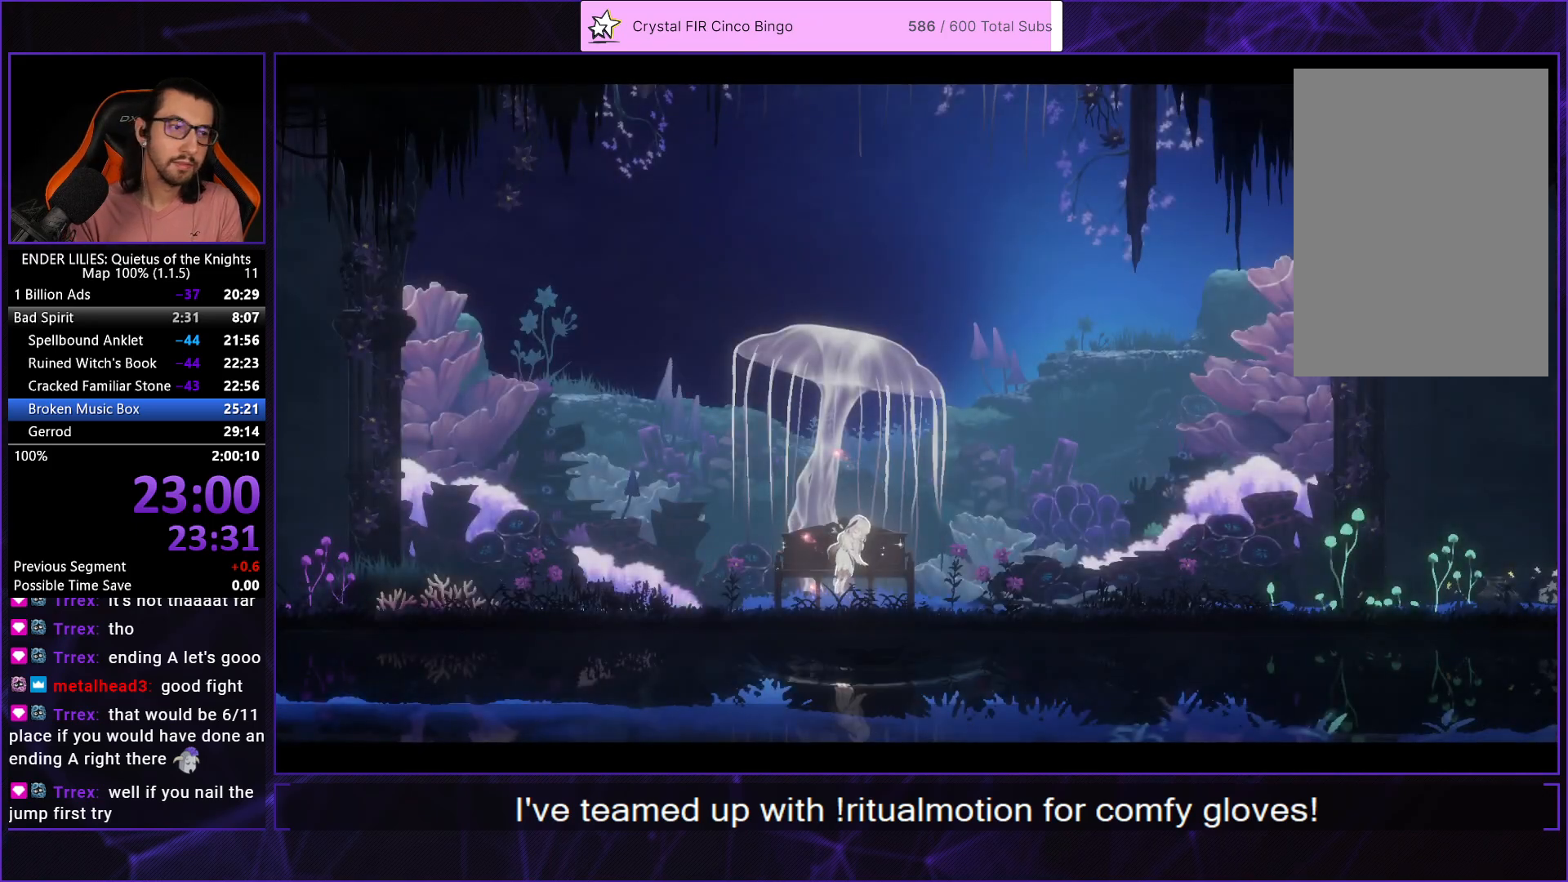
{"buttons": ["R2"], "left_stick": "center", "right_stick": "center", "events": [[133, "R2", "down"], [250, "R2", "up"], [333, "R2", "down"], [417, "R2", "up"], [483, "R2", "down"]]}
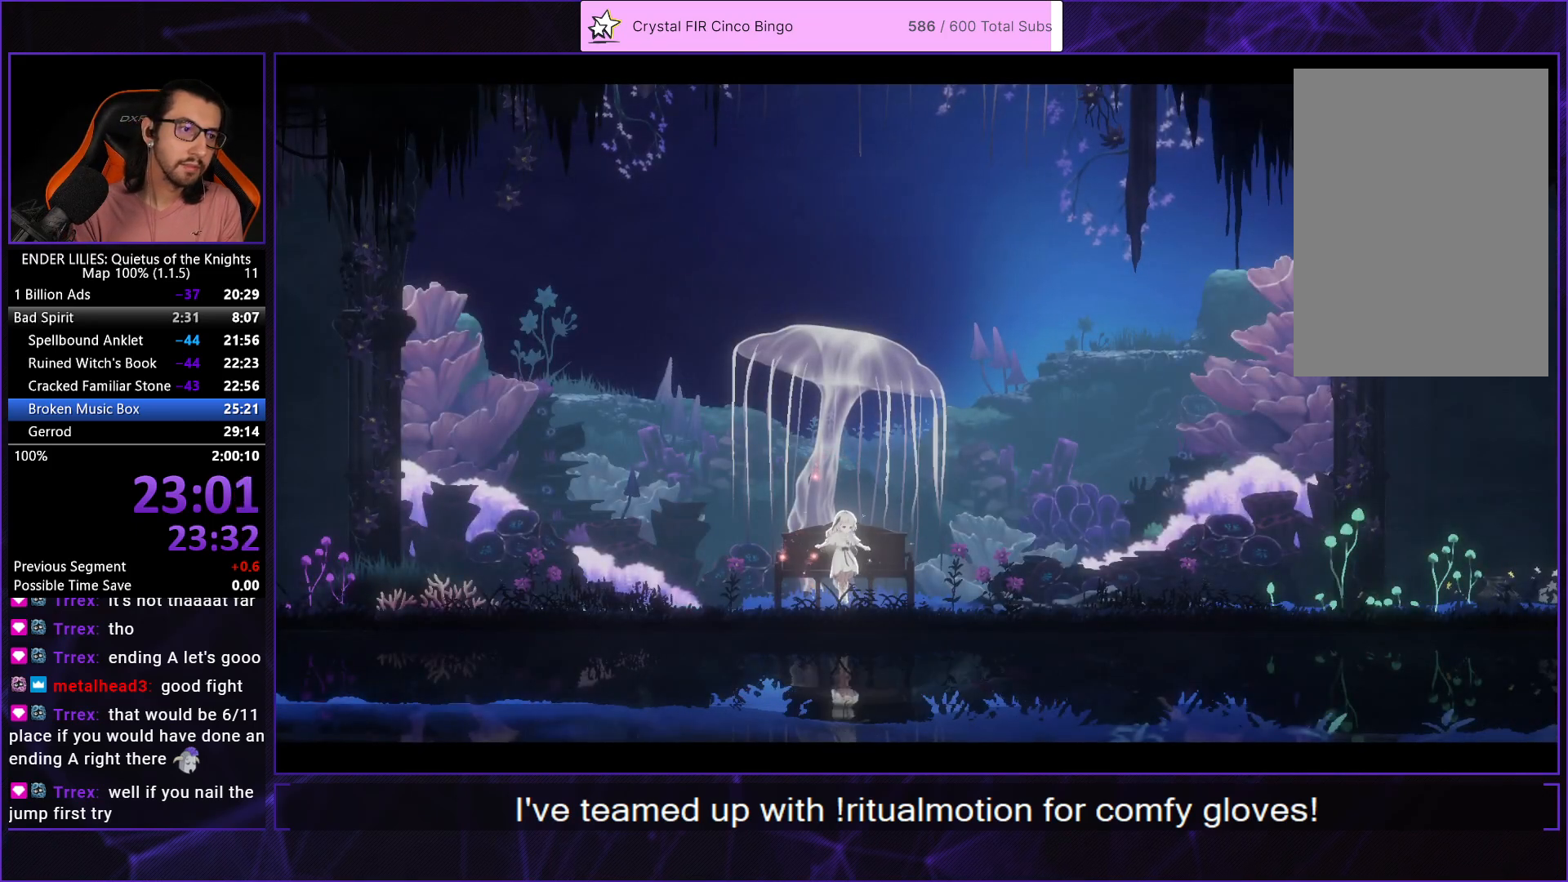
{"buttons": [], "left_stick": "center", "right_stick": "center"}
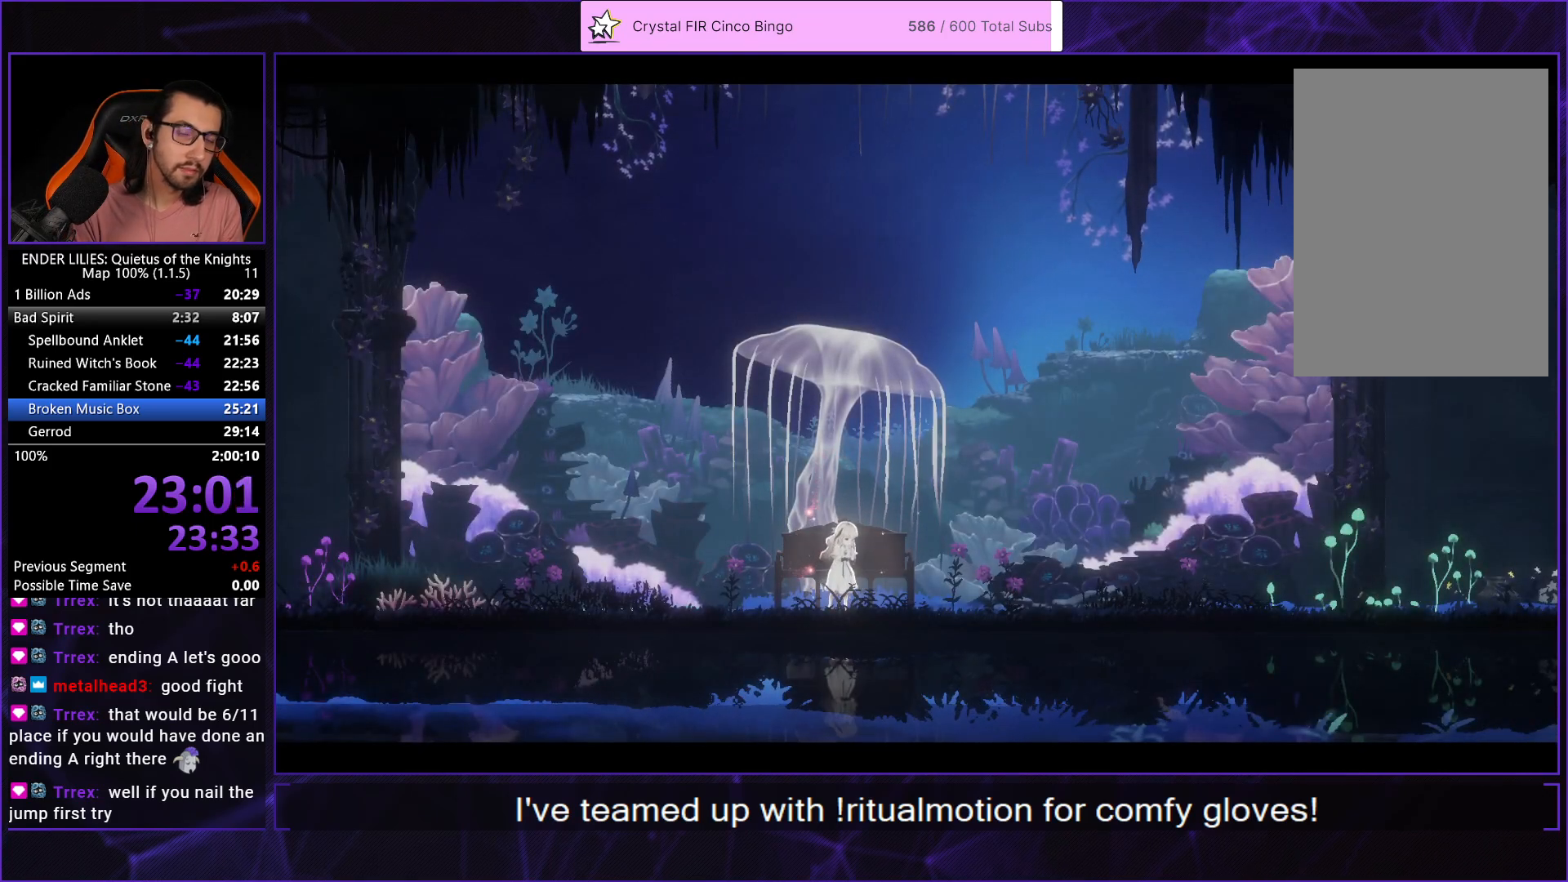
{"buttons": [], "left_stick": "center", "right_stick": "center"}
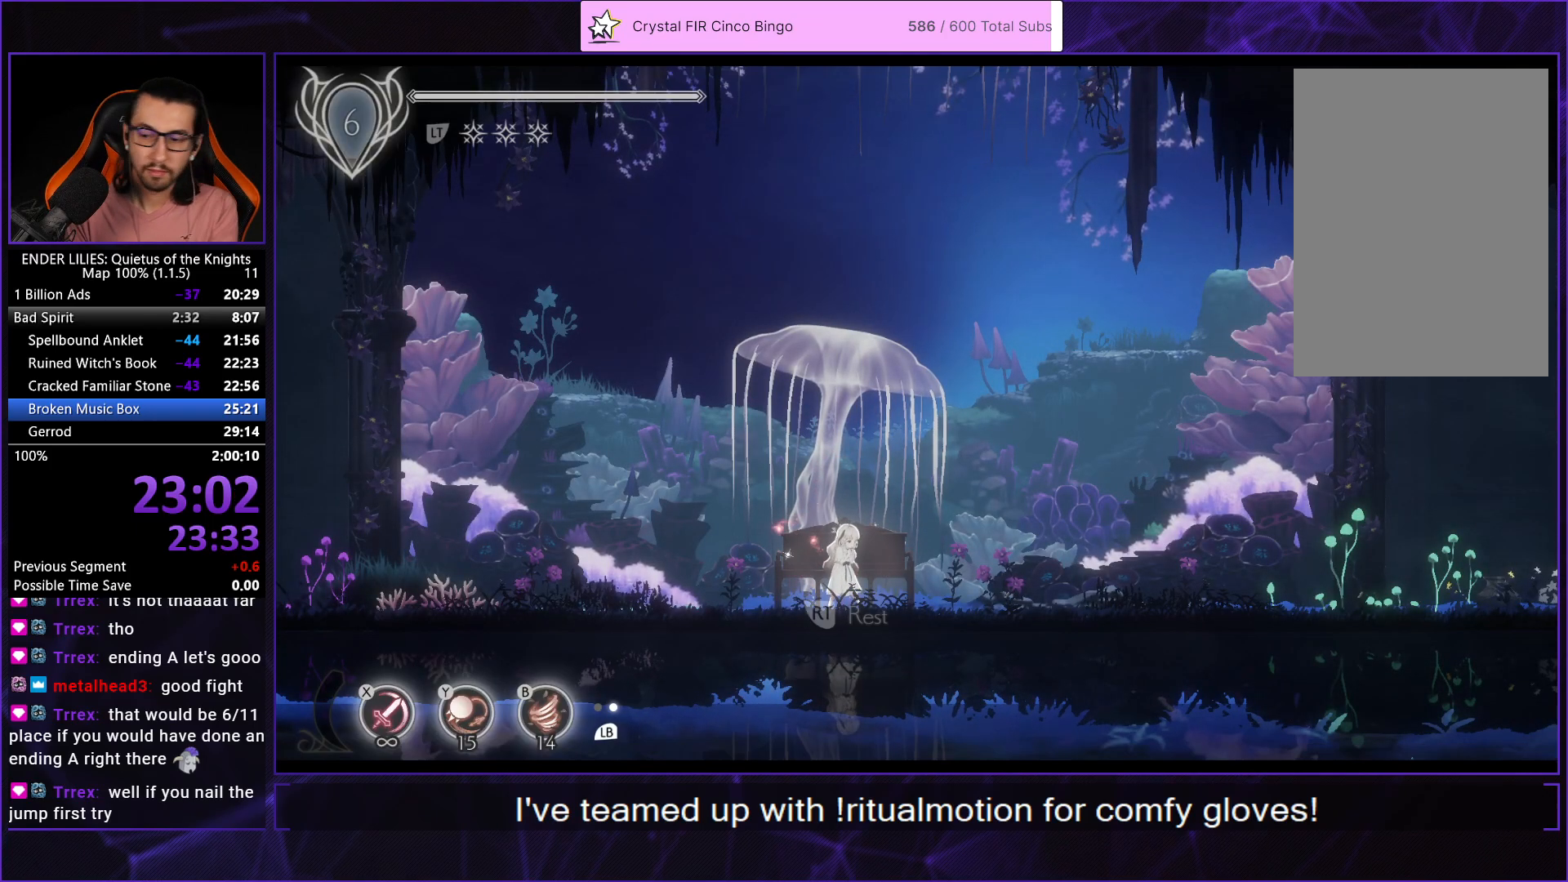
{"buttons": [], "left_stick": "center", "right_stick": "center", "events": [[17, "R2", "down"], [117, "R2", "up"], [183, "R2", "down"], [300, "R2", "up"], [367, "R2", "down"], [483, "R2", "up"]]}
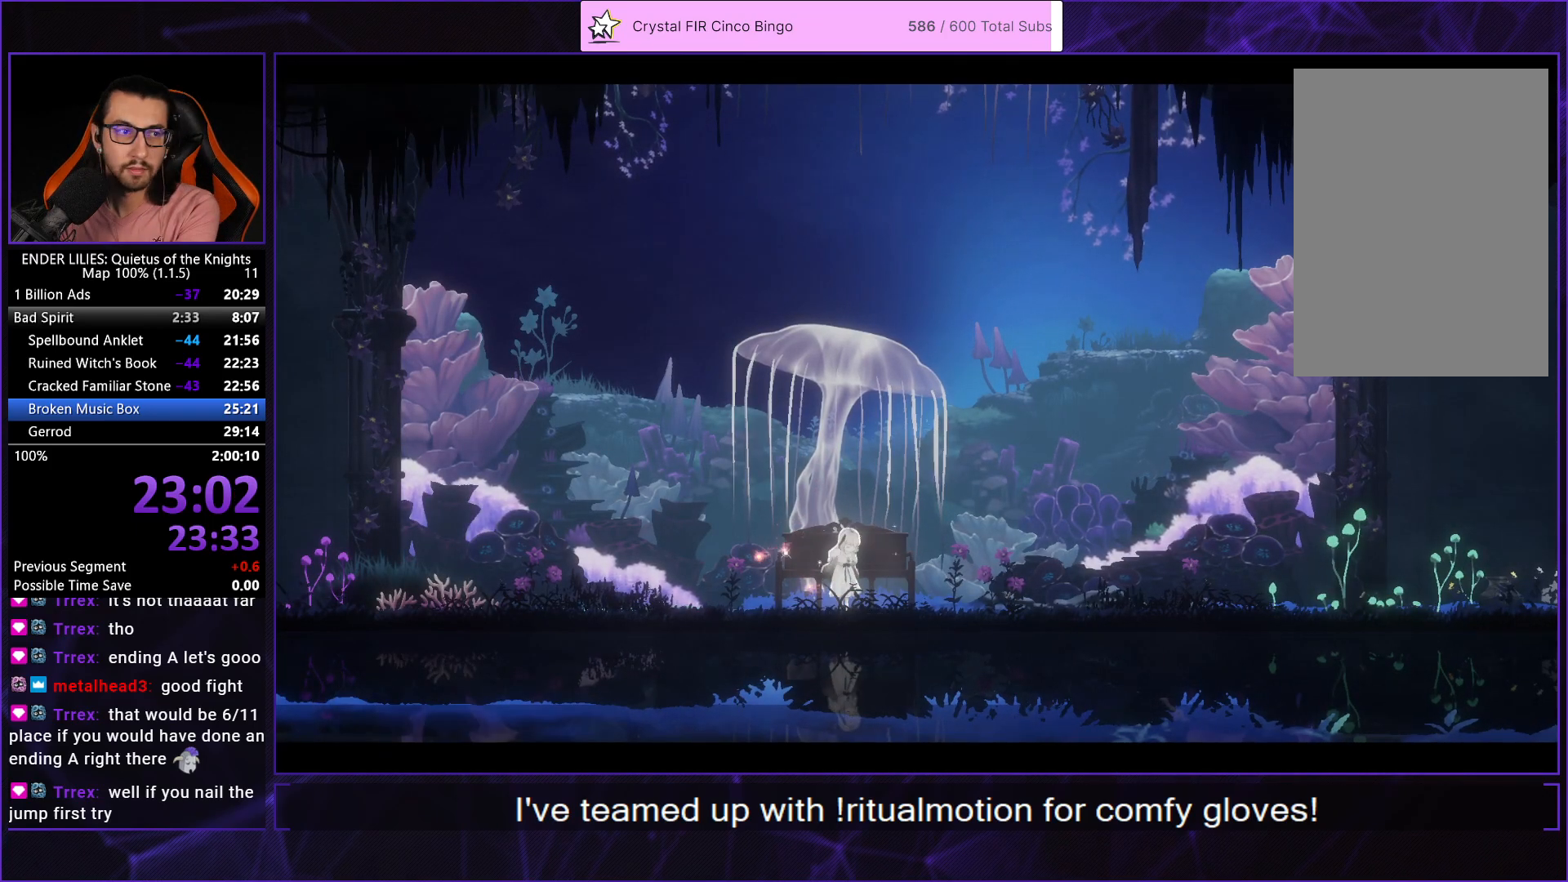
{"buttons": ["R2"], "left_stick": "center", "right_stick": "center", "events": [[33, "R2", "down"], [167, "R2", "up"], [217, "R2", "down"], [333, "R2", "up"], [433, "R2", "down"]]}
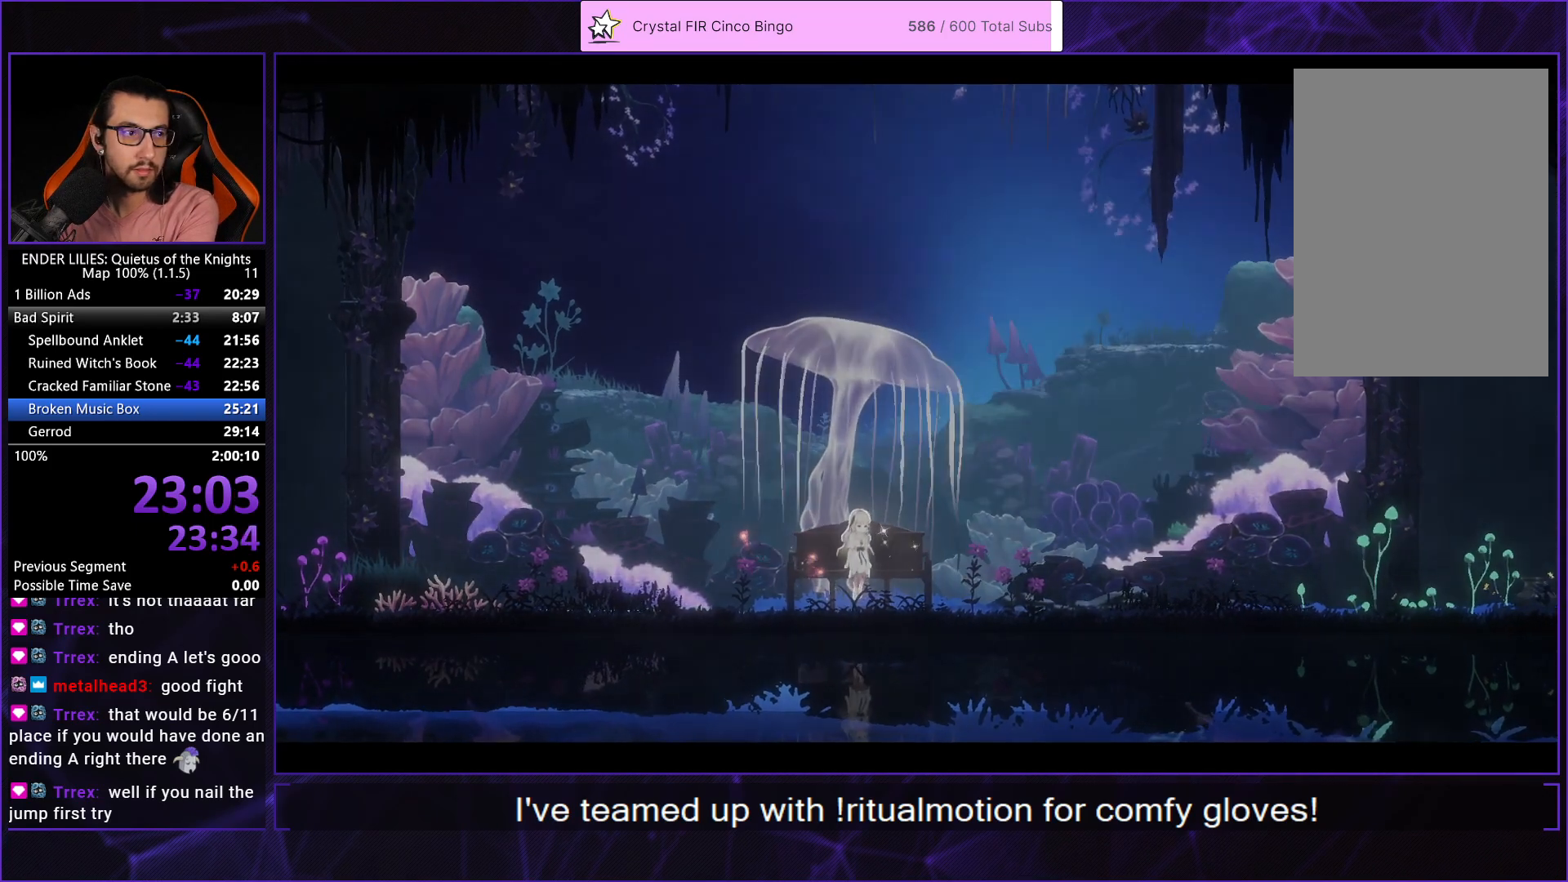
{"buttons": [], "left_stick": "center", "right_stick": "center", "events": [[100, "R2", "up"], [250, "R2", "down"], [367, "R2", "up"]]}
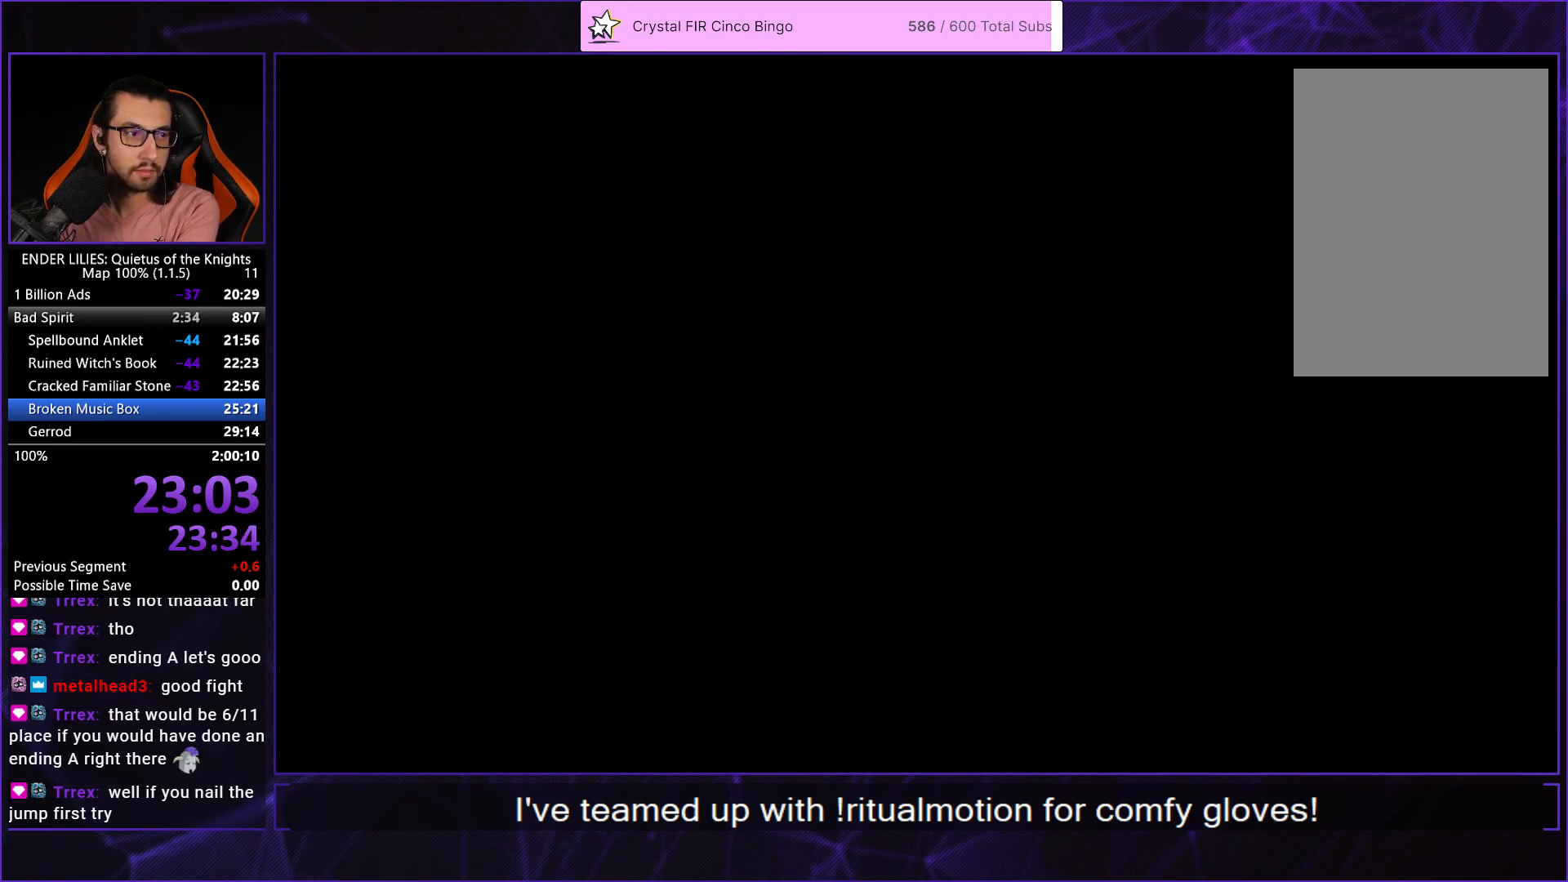
{"buttons": [], "left_stick": "center", "right_stick": "center", "events": []}
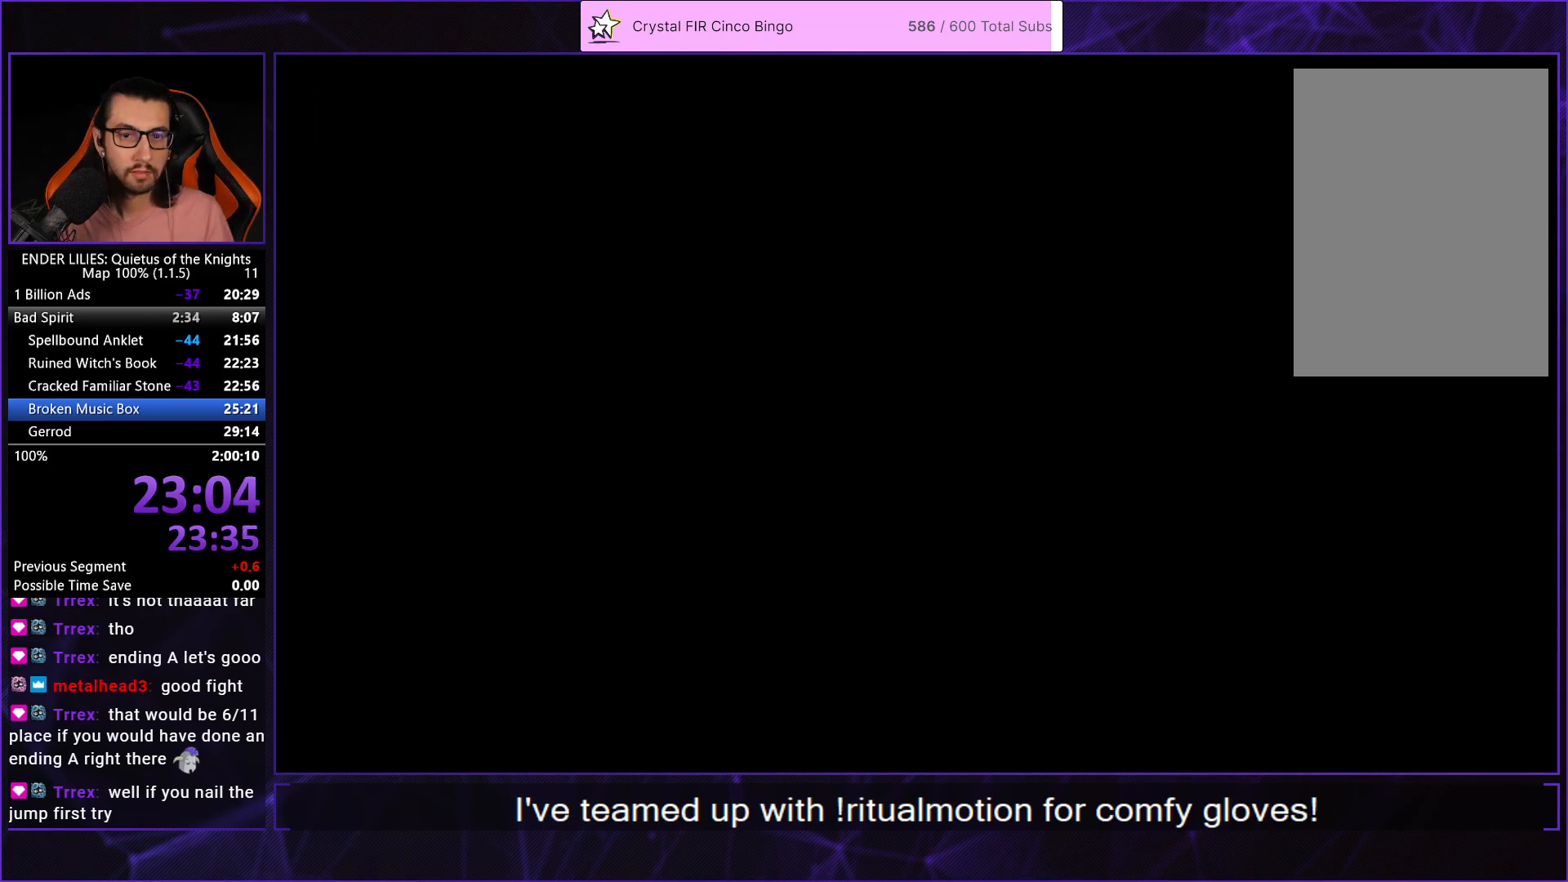
{"buttons": [], "left_stick": "center", "right_stick": "center", "events": [[433, "A", "down"], [483, "A", "up"]]}
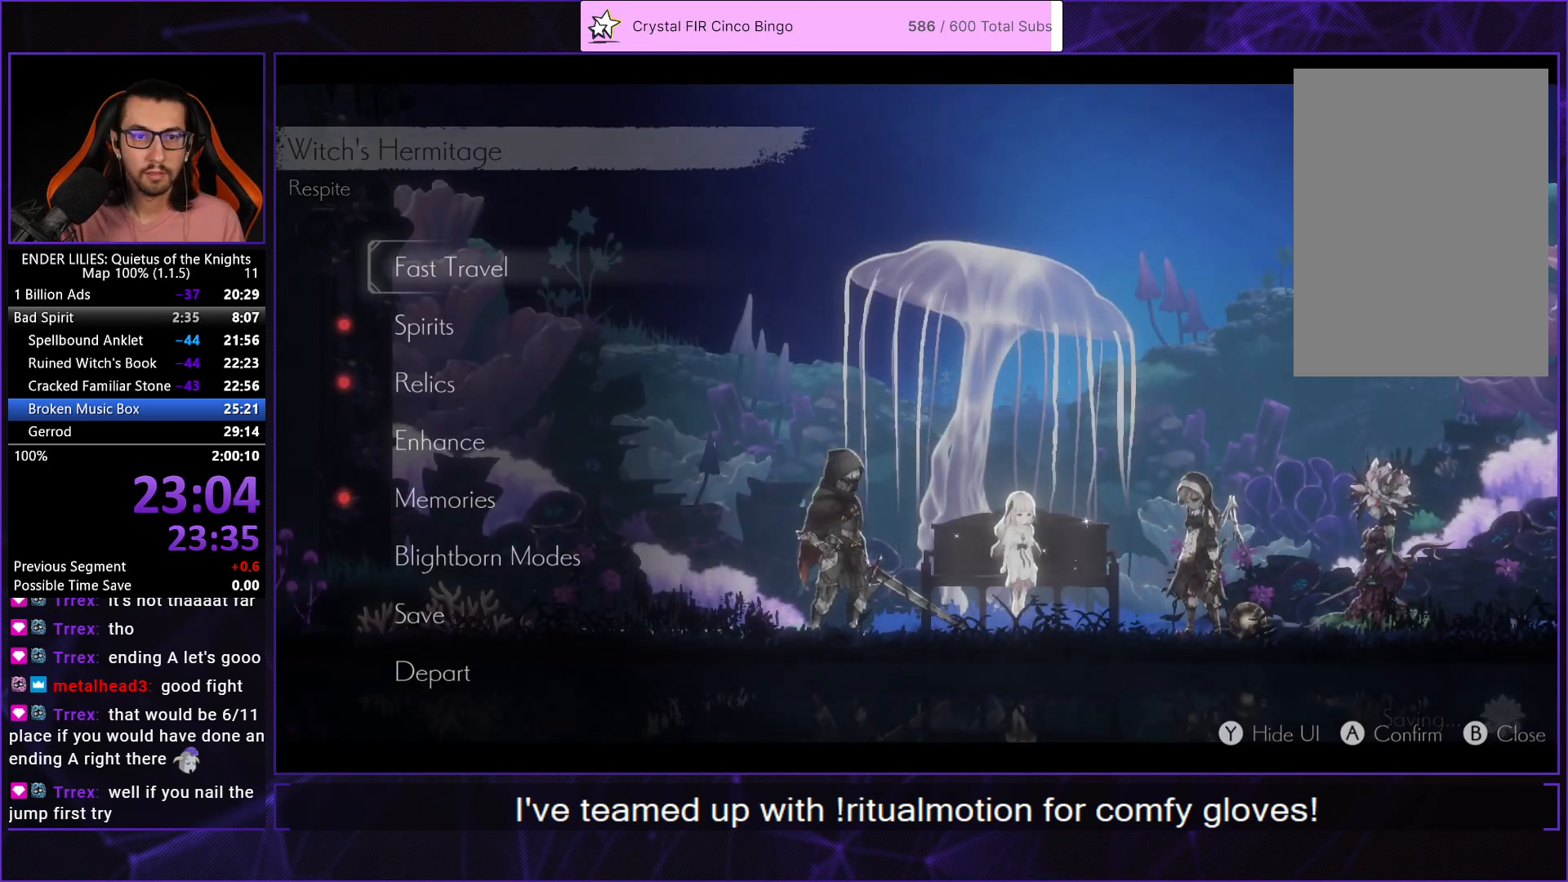
{"buttons": [], "left_stick": "center", "right_stick": "center", "events": []}
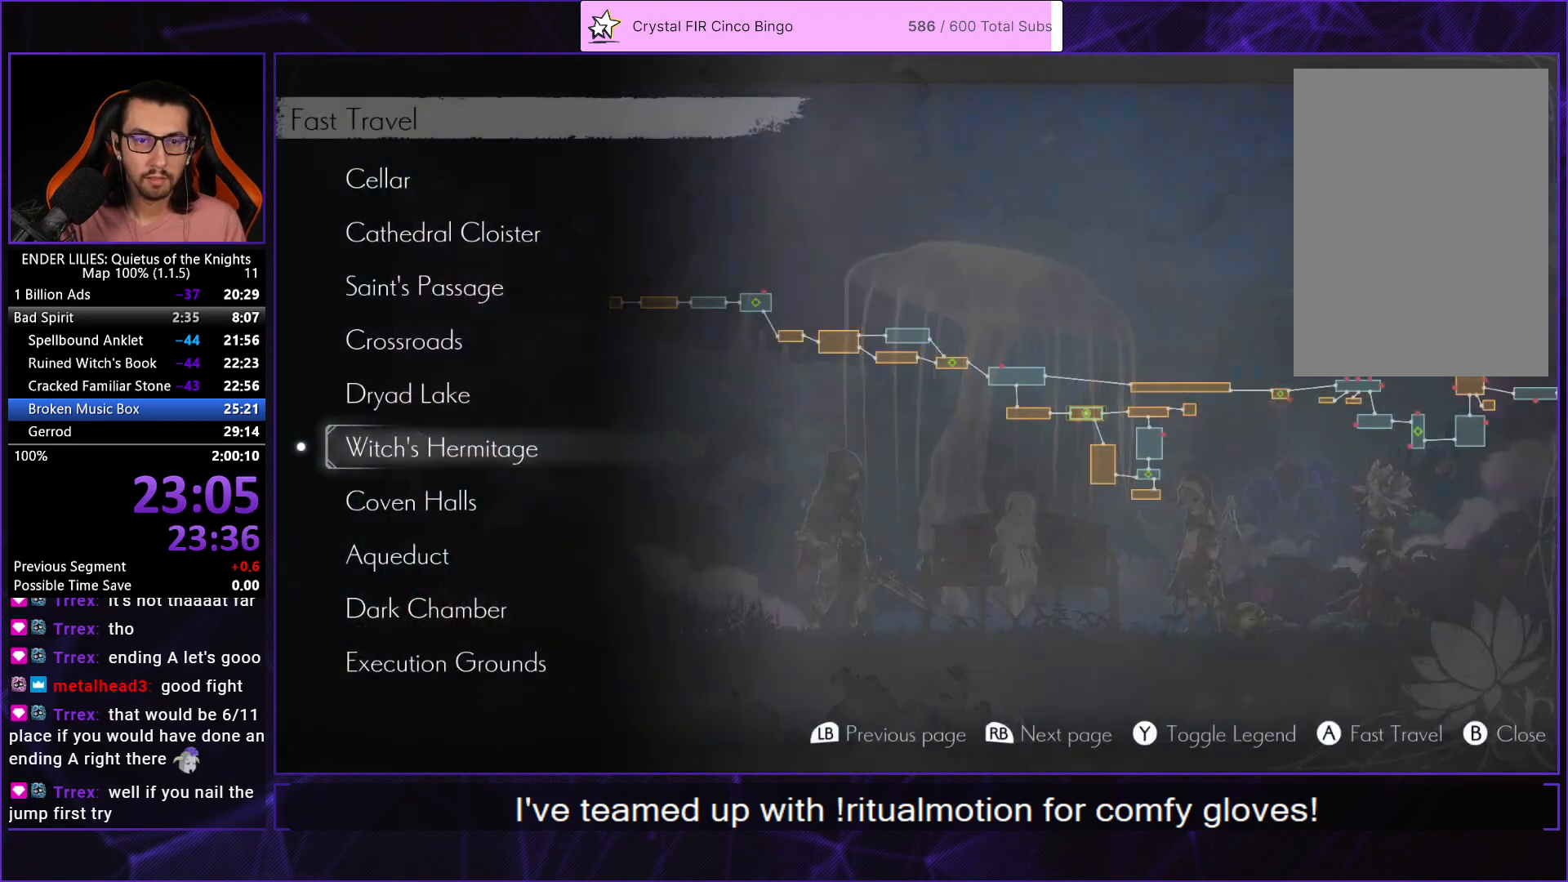
{"buttons": [], "left_stick": "center", "right_stick": "center", "events": [[67, "DPAD_UP", "down"], [117, "DPAD_UP", "up"], [183, "DPAD_UP", "down"], [250, "A", "down"], [267, "DPAD_UP", "up"], [300, "A", "up"]]}
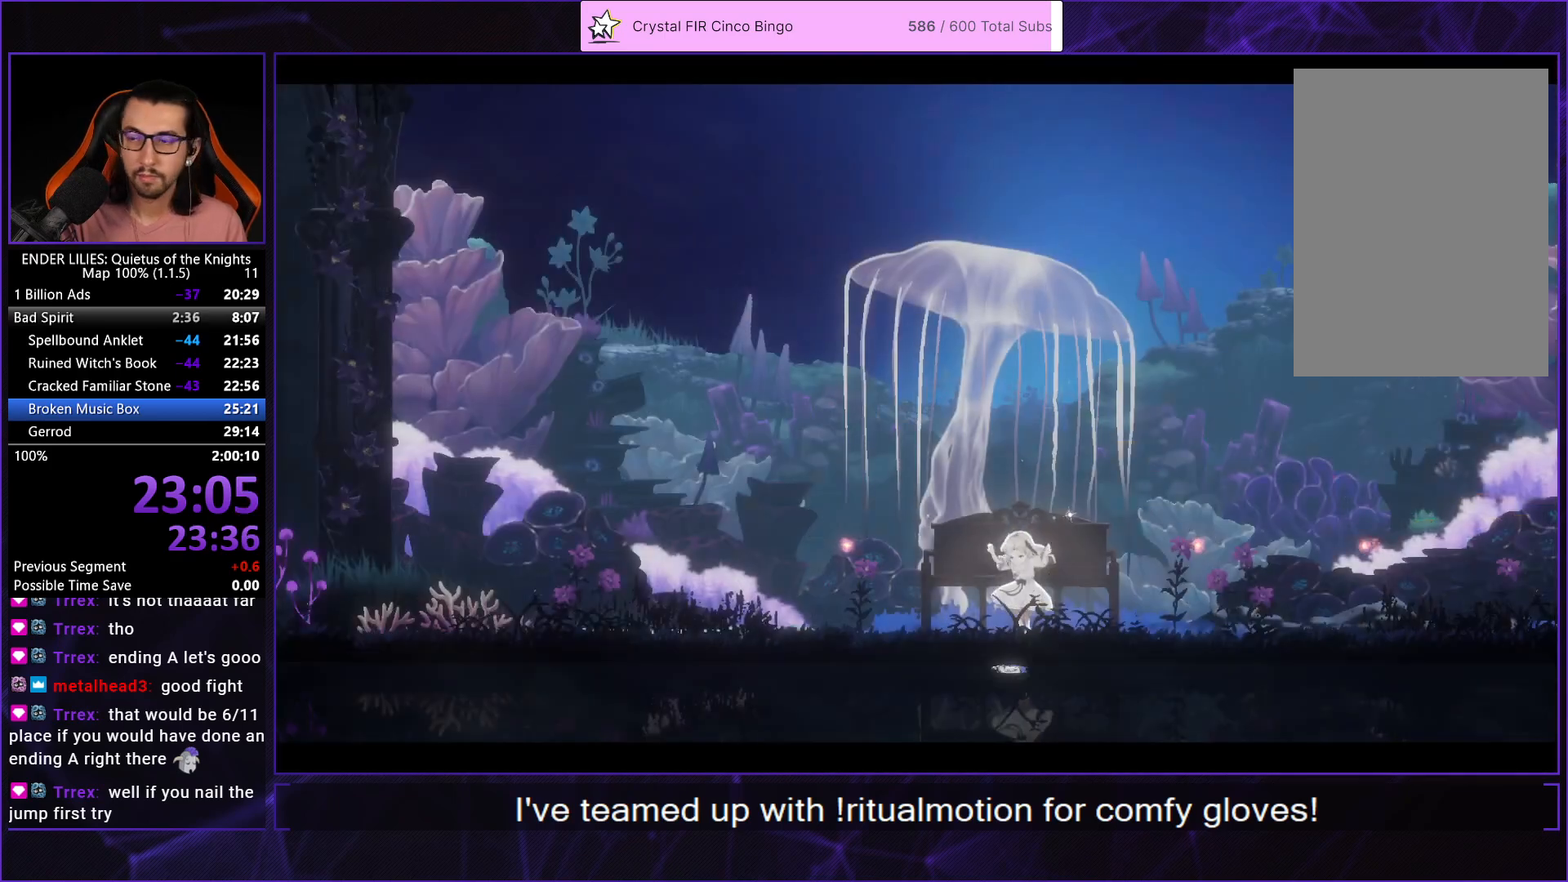
{"buttons": [], "left_stick": "center", "right_stick": "center", "events": []}
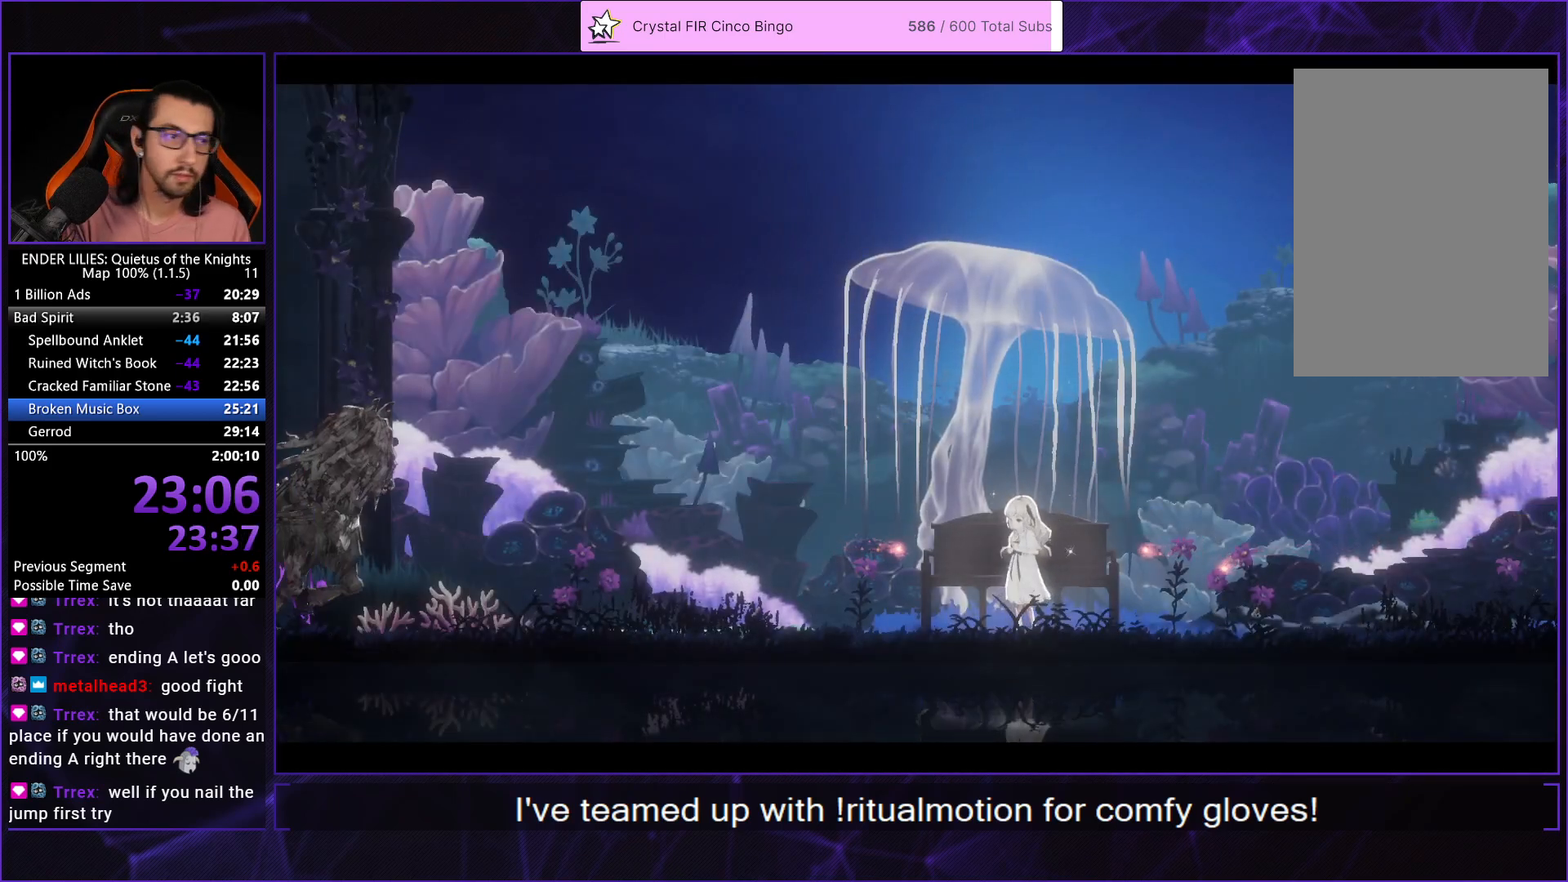
{"buttons": [], "left_stick": "center", "right_stick": "center", "events": []}
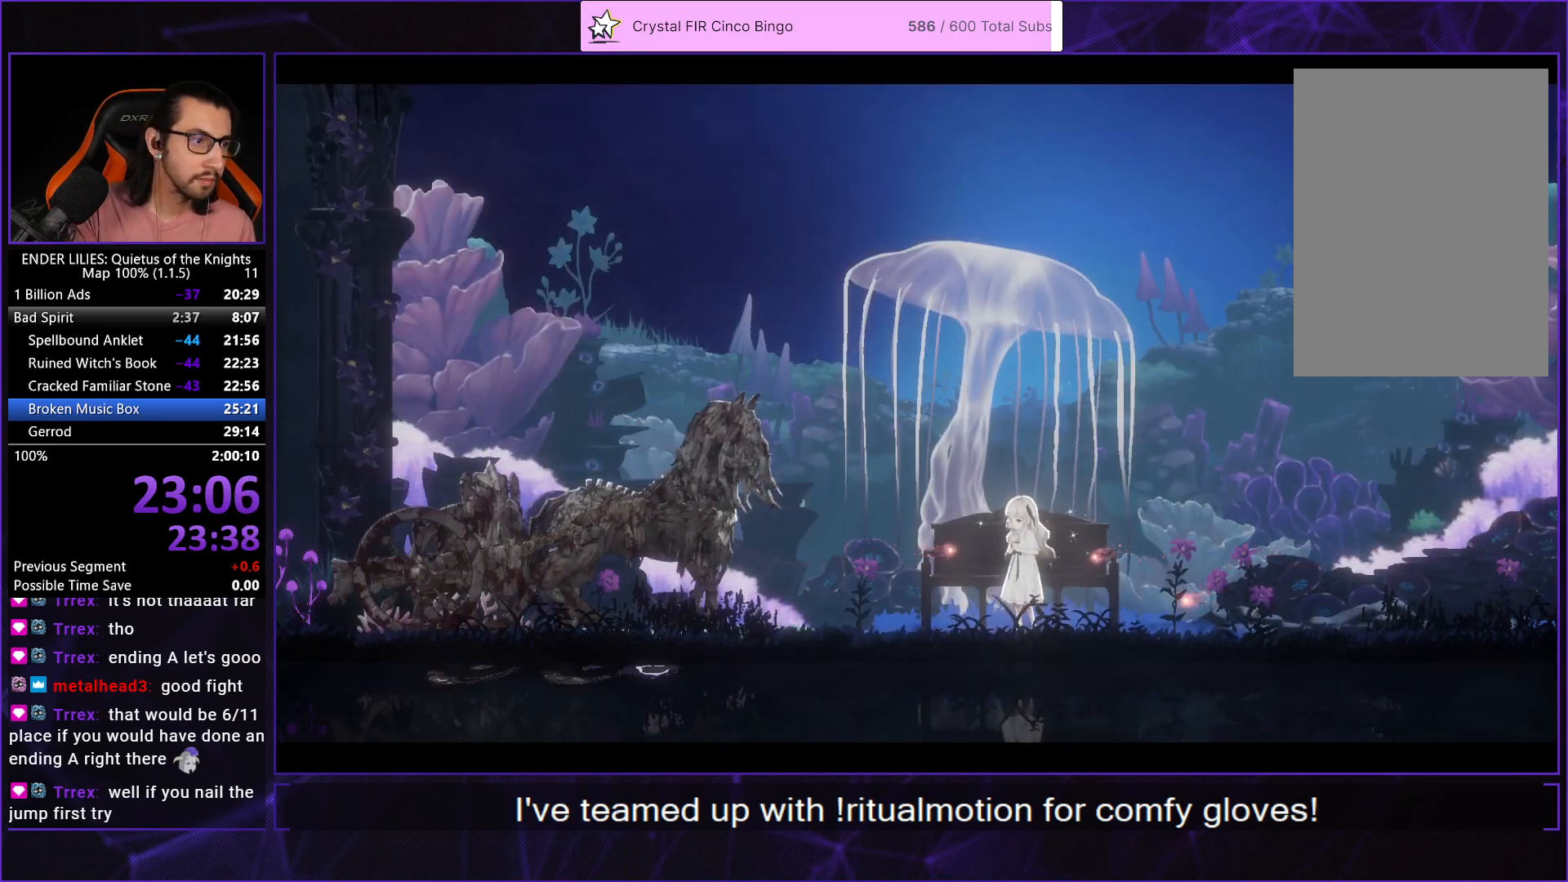
{"buttons": [], "left_stick": "center", "right_stick": "center", "events": []}
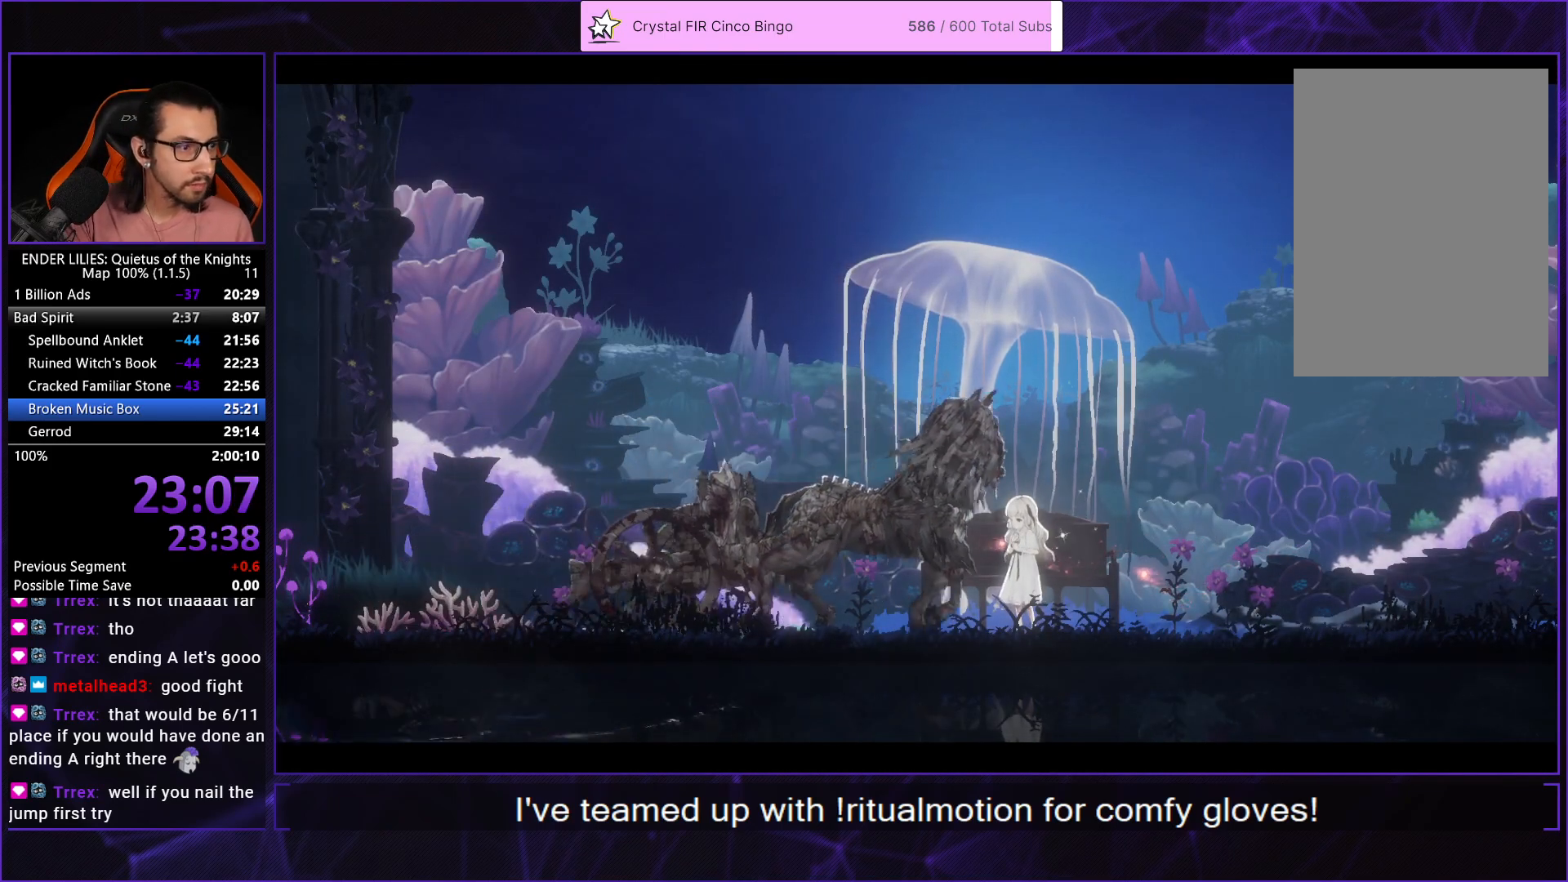
{"buttons": [], "left_stick": "center", "right_stick": "center", "events": []}
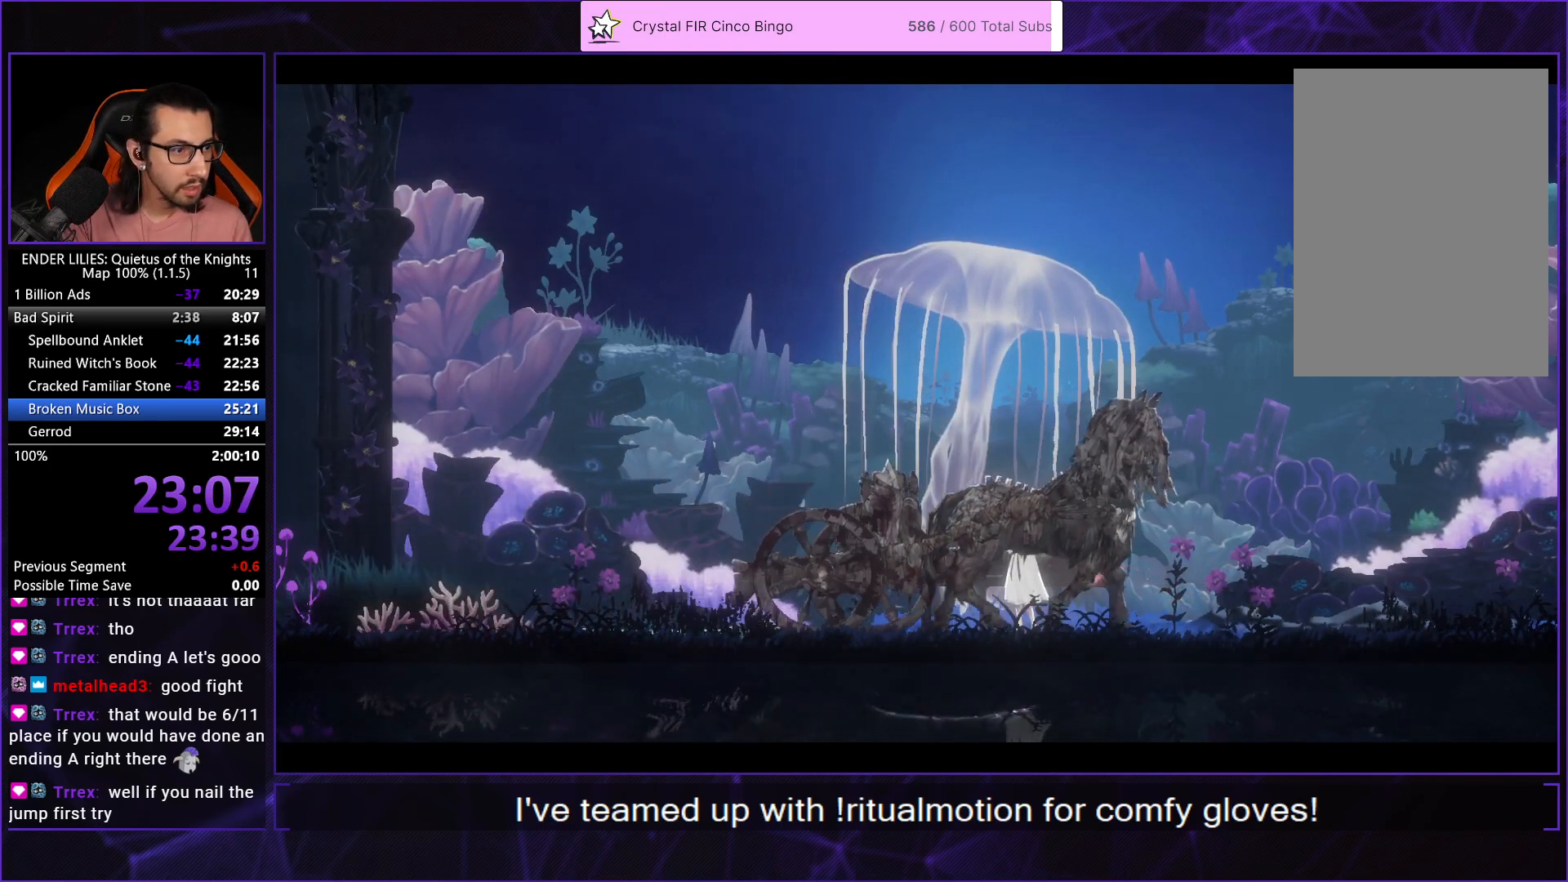
{"buttons": [], "left_stick": "center", "right_stick": "center", "events": []}
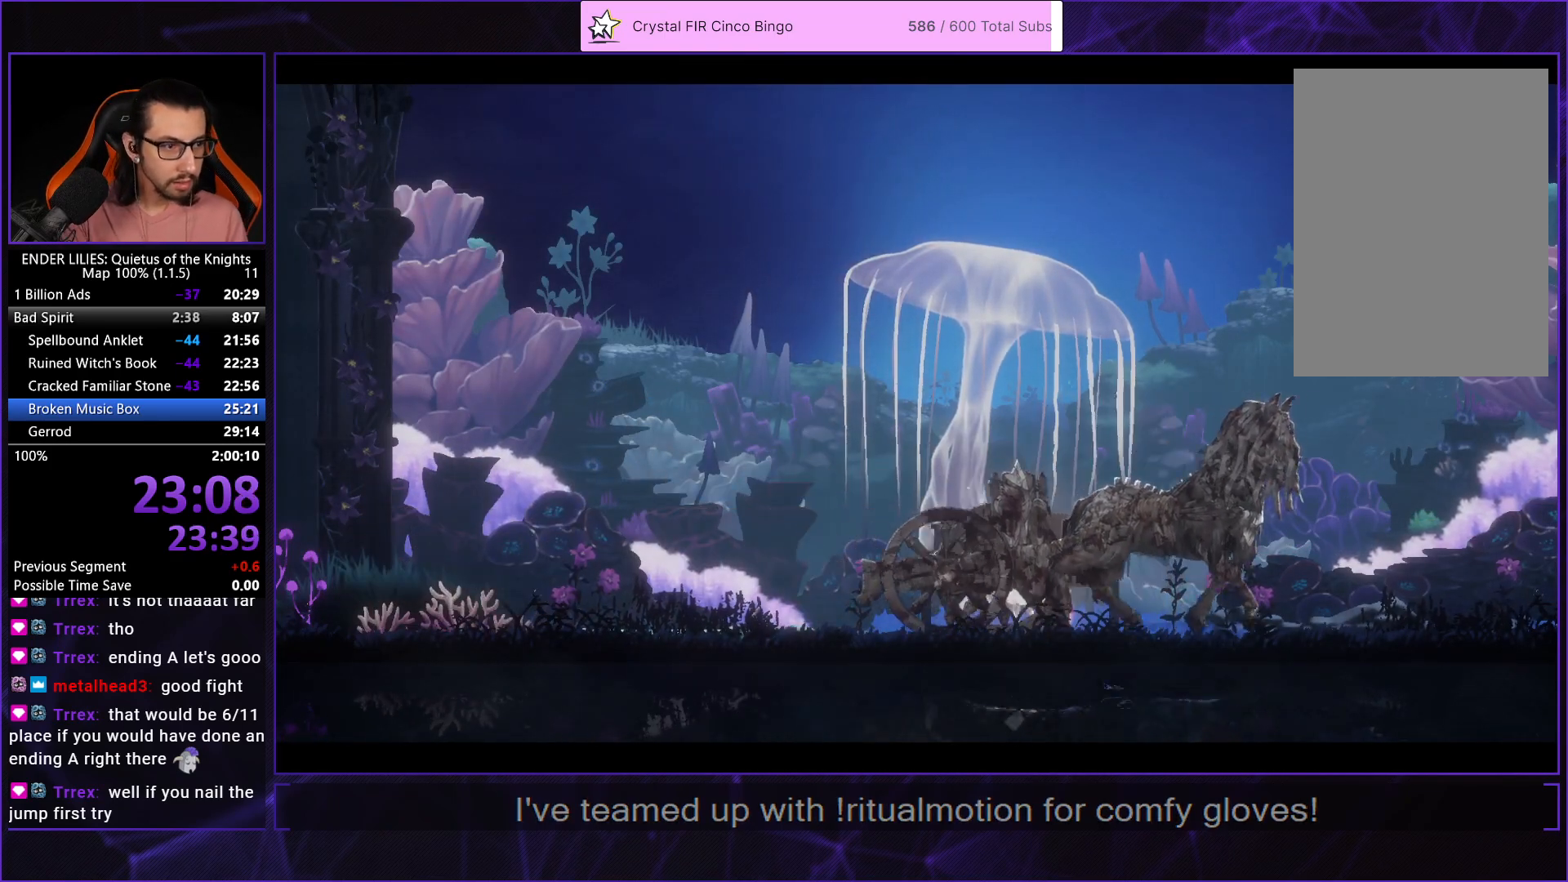
{"buttons": [], "left_stick": "center", "right_stick": "center", "events": []}
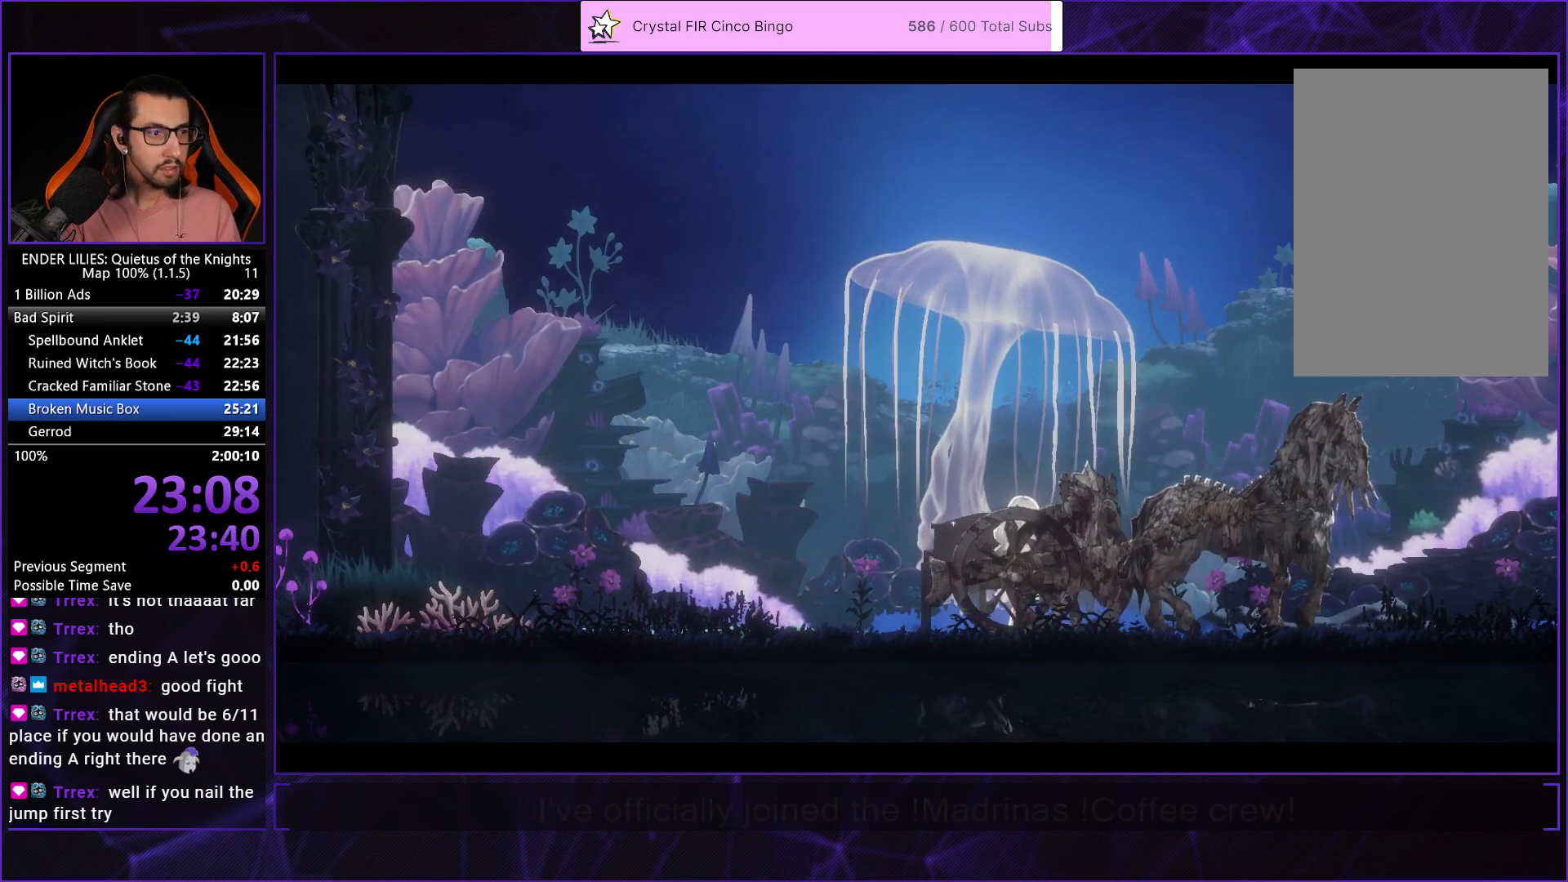
{"buttons": ["DPAD_RIGHT"], "left_stick": "center", "right_stick": "center", "events": [[433, "DPAD_RIGHT", "down"]]}
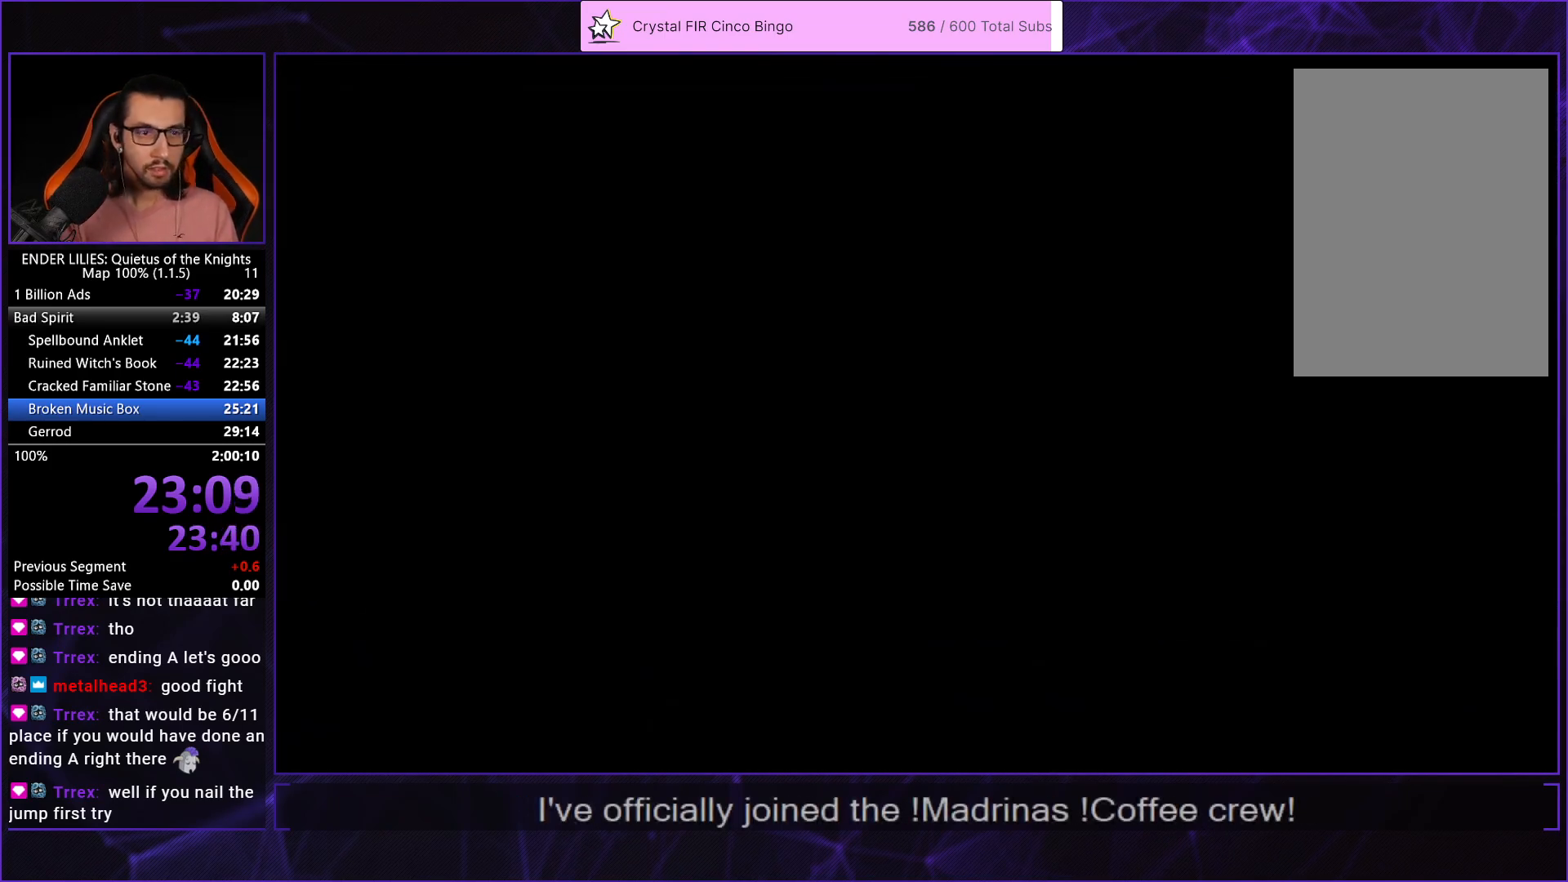
{"buttons": ["DPAD_RIGHT"], "left_stick": "center", "right_stick": "center", "events": []}
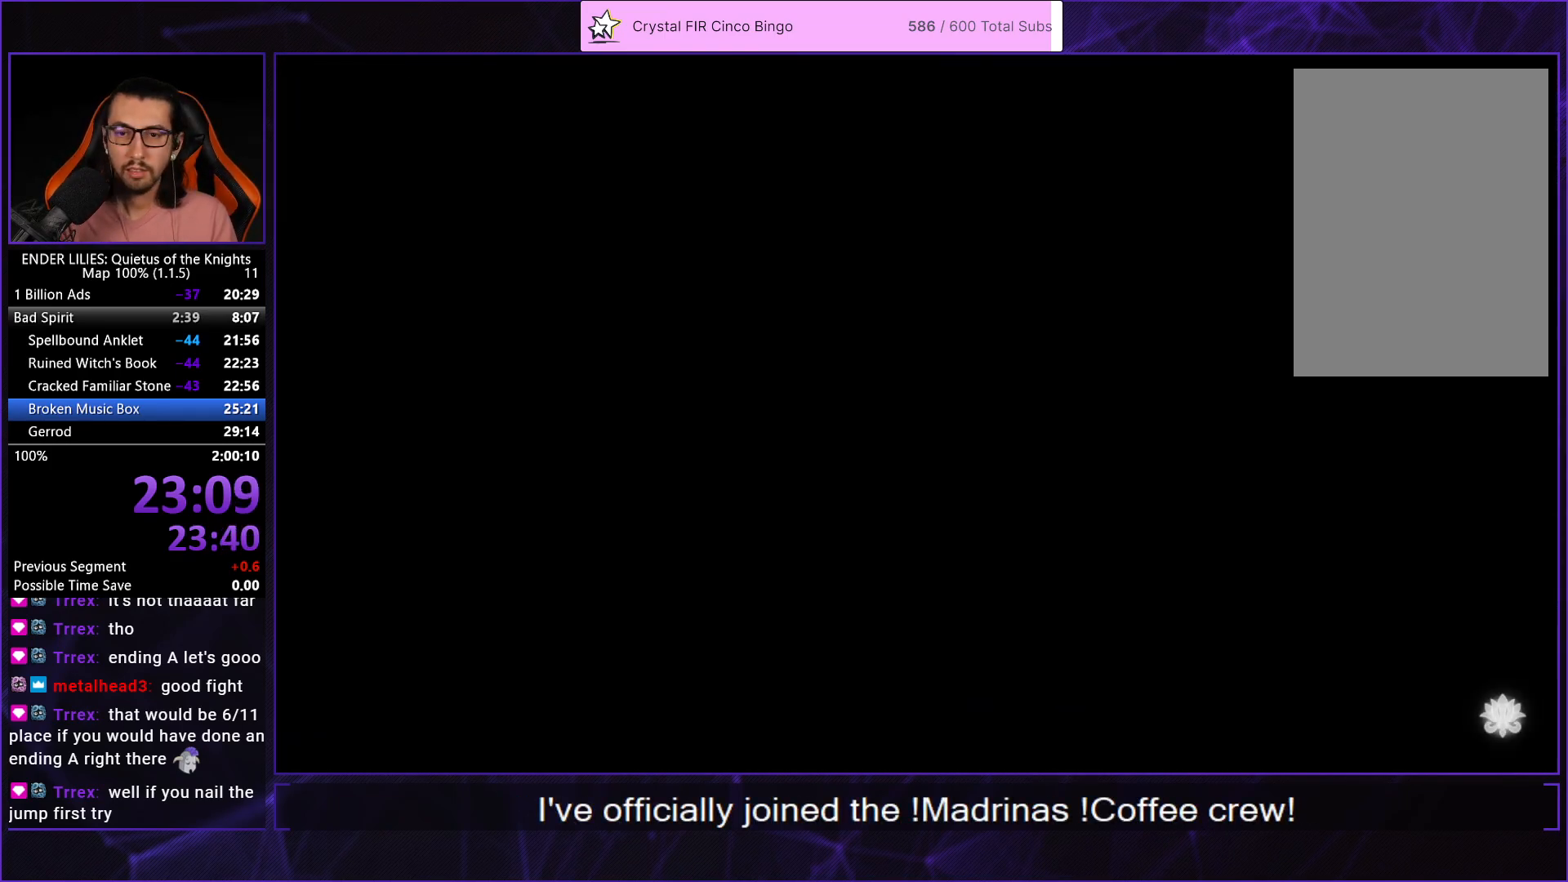
{"buttons": ["DPAD_RIGHT"], "left_stick": "center", "right_stick": "center", "events": []}
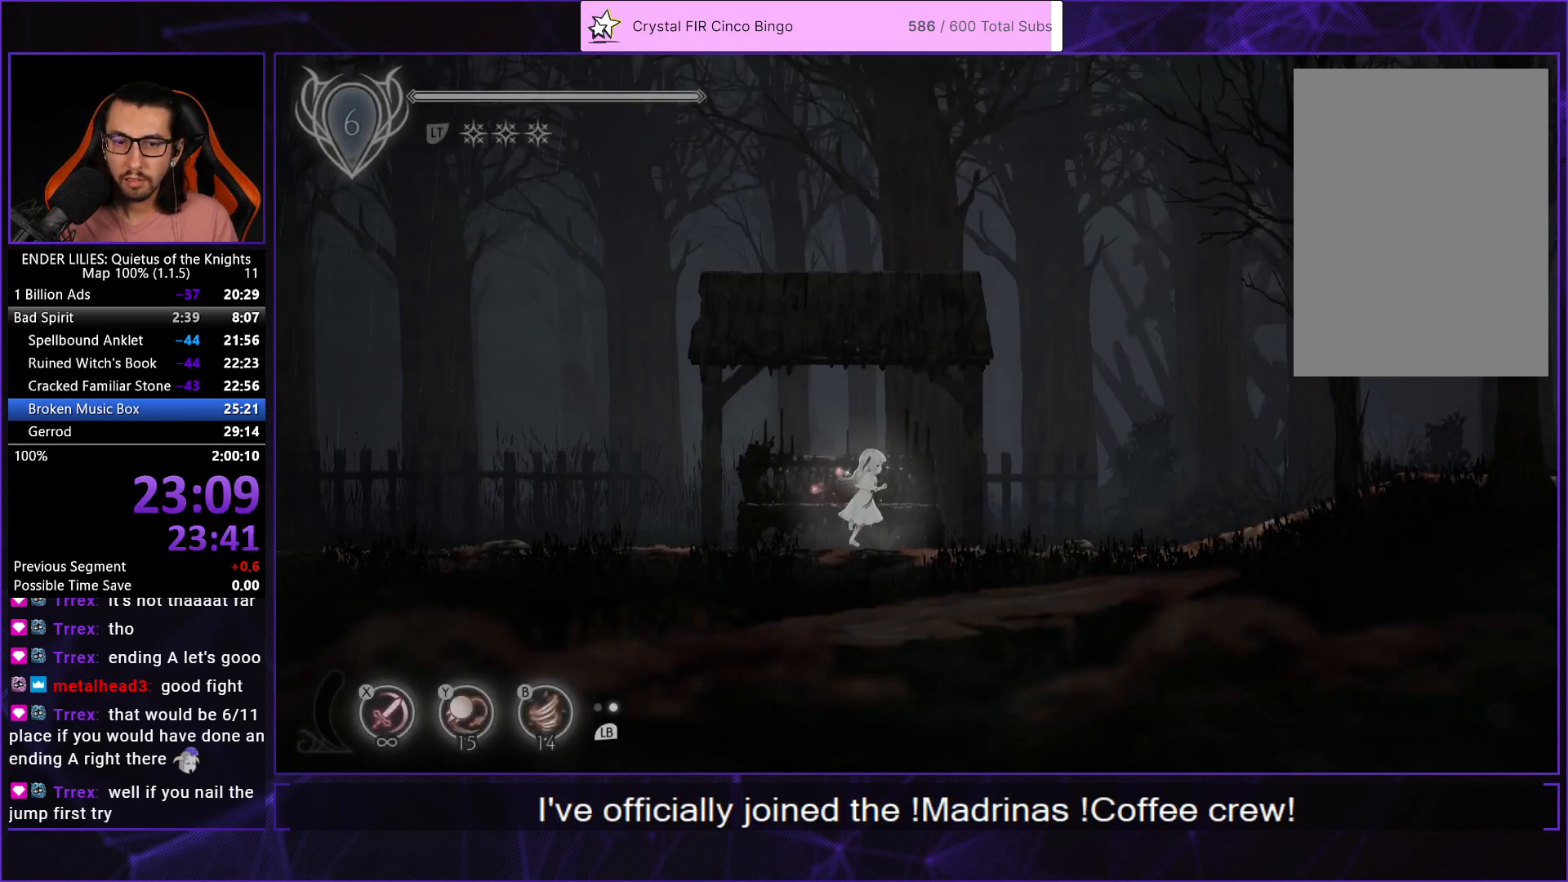
{"buttons": ["A", "R1", "DPAD_RIGHT"], "left_stick": "center", "right_stick": "center", "events": [[250, "A", "down"], [317, "A", "up"], [450, "A", "down"], [483, "R1", "down"]]}
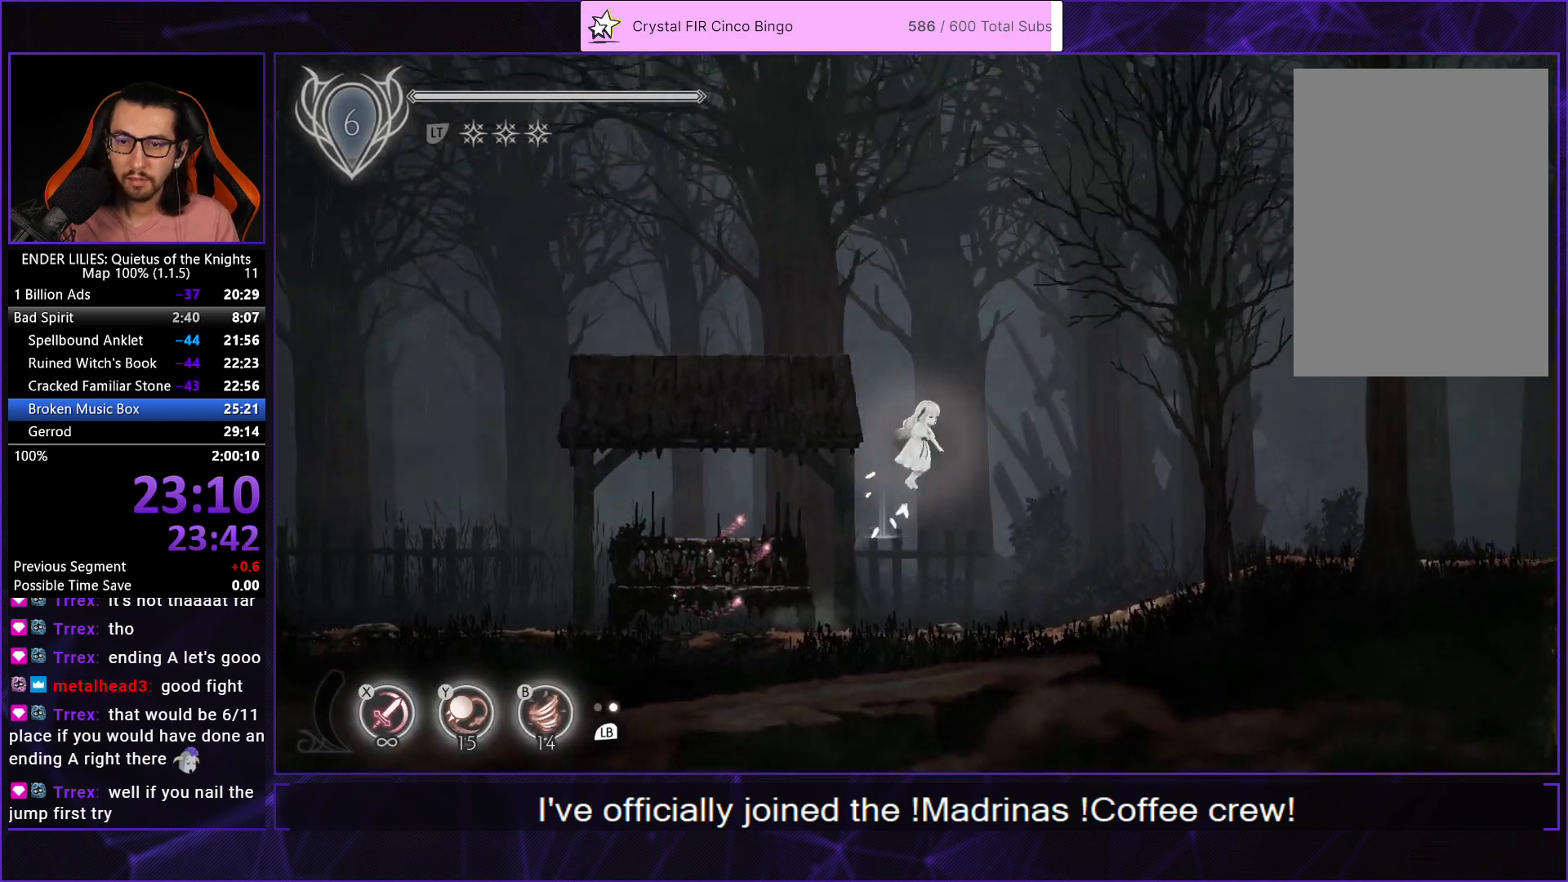
{"buttons": ["DPAD_RIGHT"], "left_stick": "center", "right_stick": "center", "events": [[67, "A", "up"], [67, "R1", "up"]]}
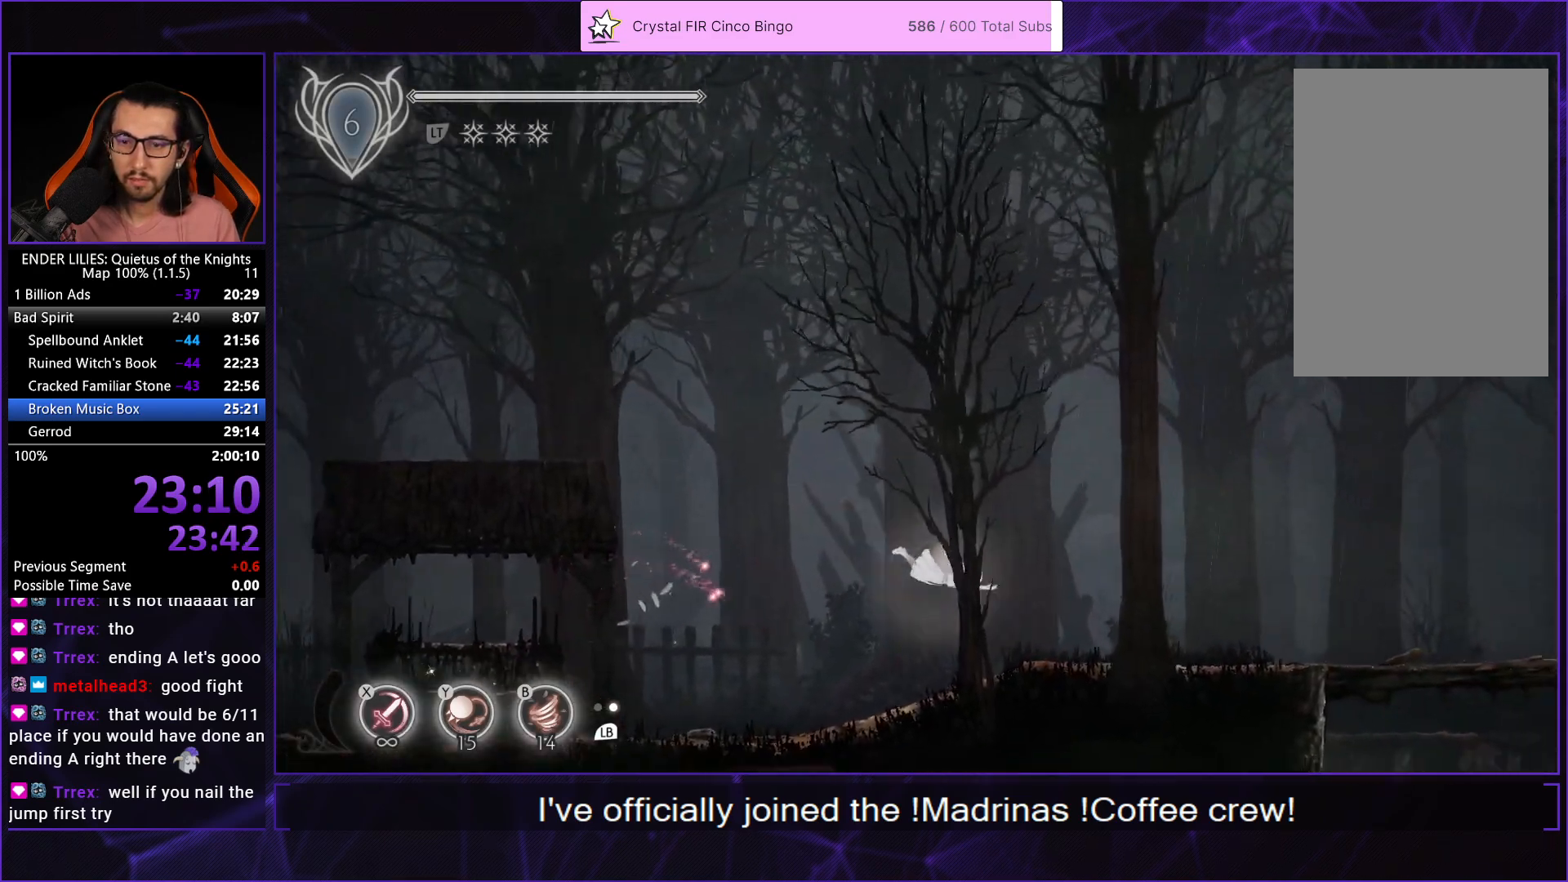
{"buttons": ["A", "R1", "DPAD_RIGHT"], "left_stick": "center", "right_stick": "center", "events": [[33, "Y", "down"], [117, "Y", "up"], [267, "A", "down"], [333, "A", "up"], [450, "A", "down"], [500, "R1", "down"]]}